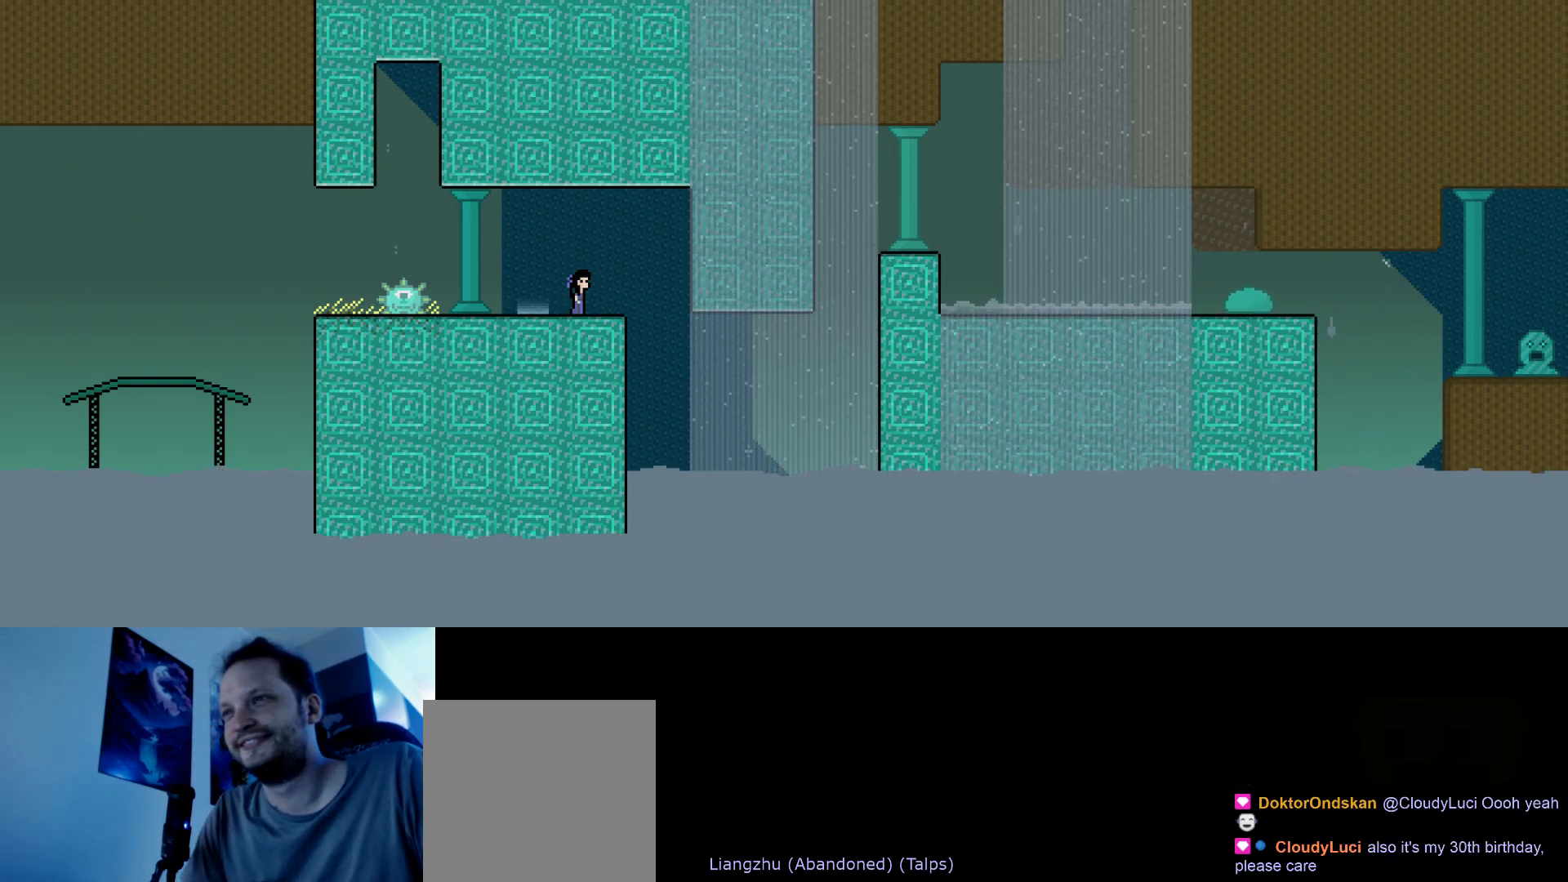
Gameplay with keyboard; each line is a JSON object with the keys held at the frame after it. "events" lists presses ("down") and releases ("up") of "down", "hammer", "horn", "left", "right", "s", "stop" and "up" between this image and that frame as [ms after this image, input, new state], when the widget could be followed in between. No other keys are recorded. Mouse input is not recorded. Key names are as the overlay labels them; some are game actions (e.g. jump) rather than physical keys.
{"keys": [], "events": [[50, "up", "down"], [67, "right", "down"], [200, "s", "down"], [367, "s", "up"], [383, "up", "up"], [500, "right", "up"]]}
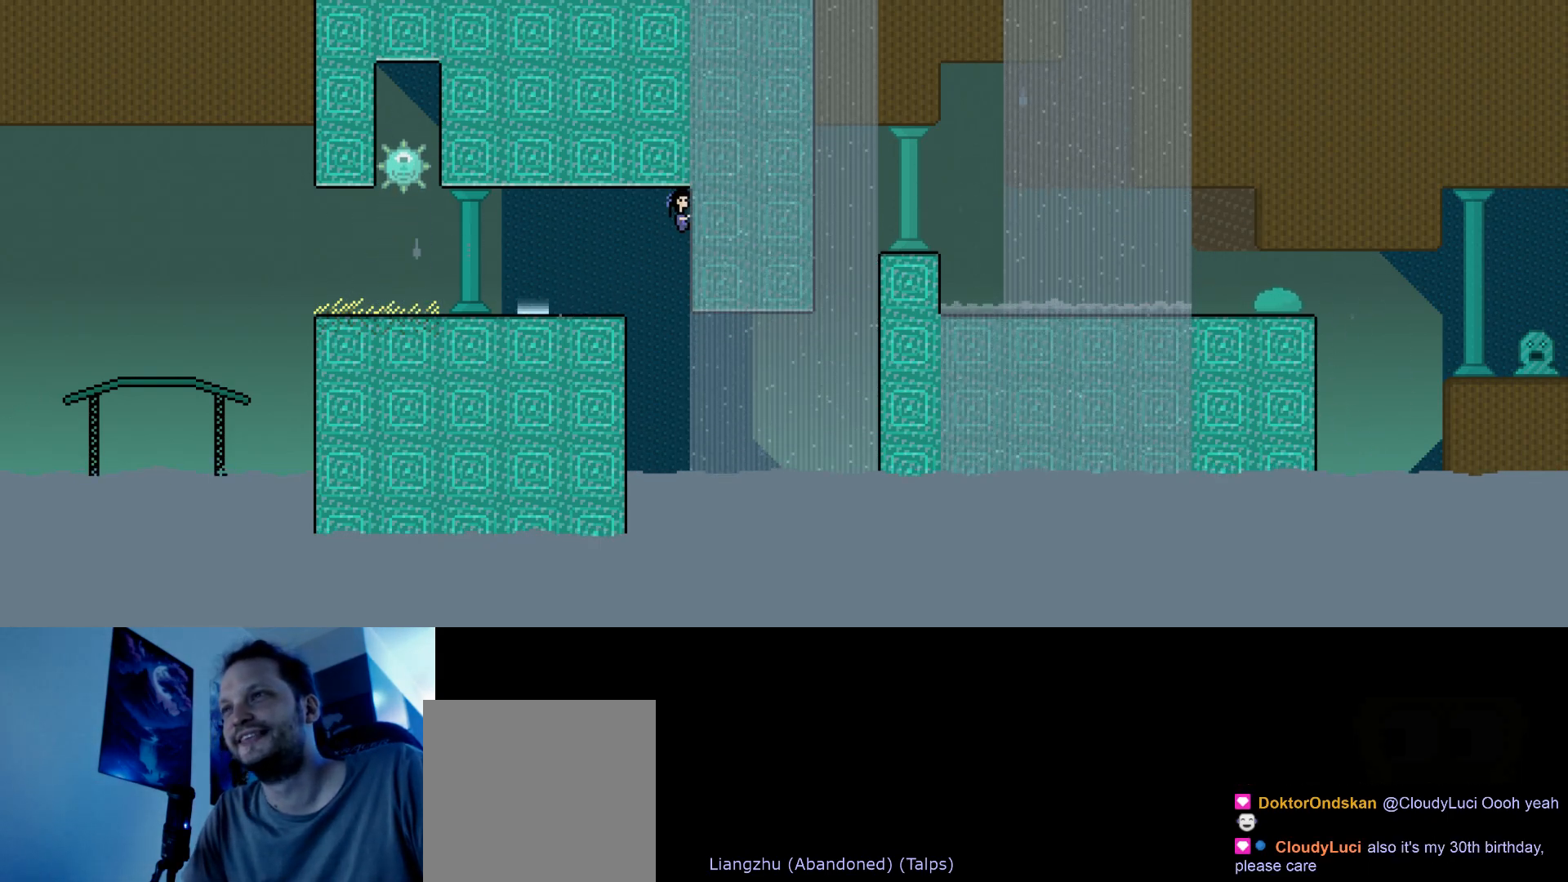
{"keys": [], "events": []}
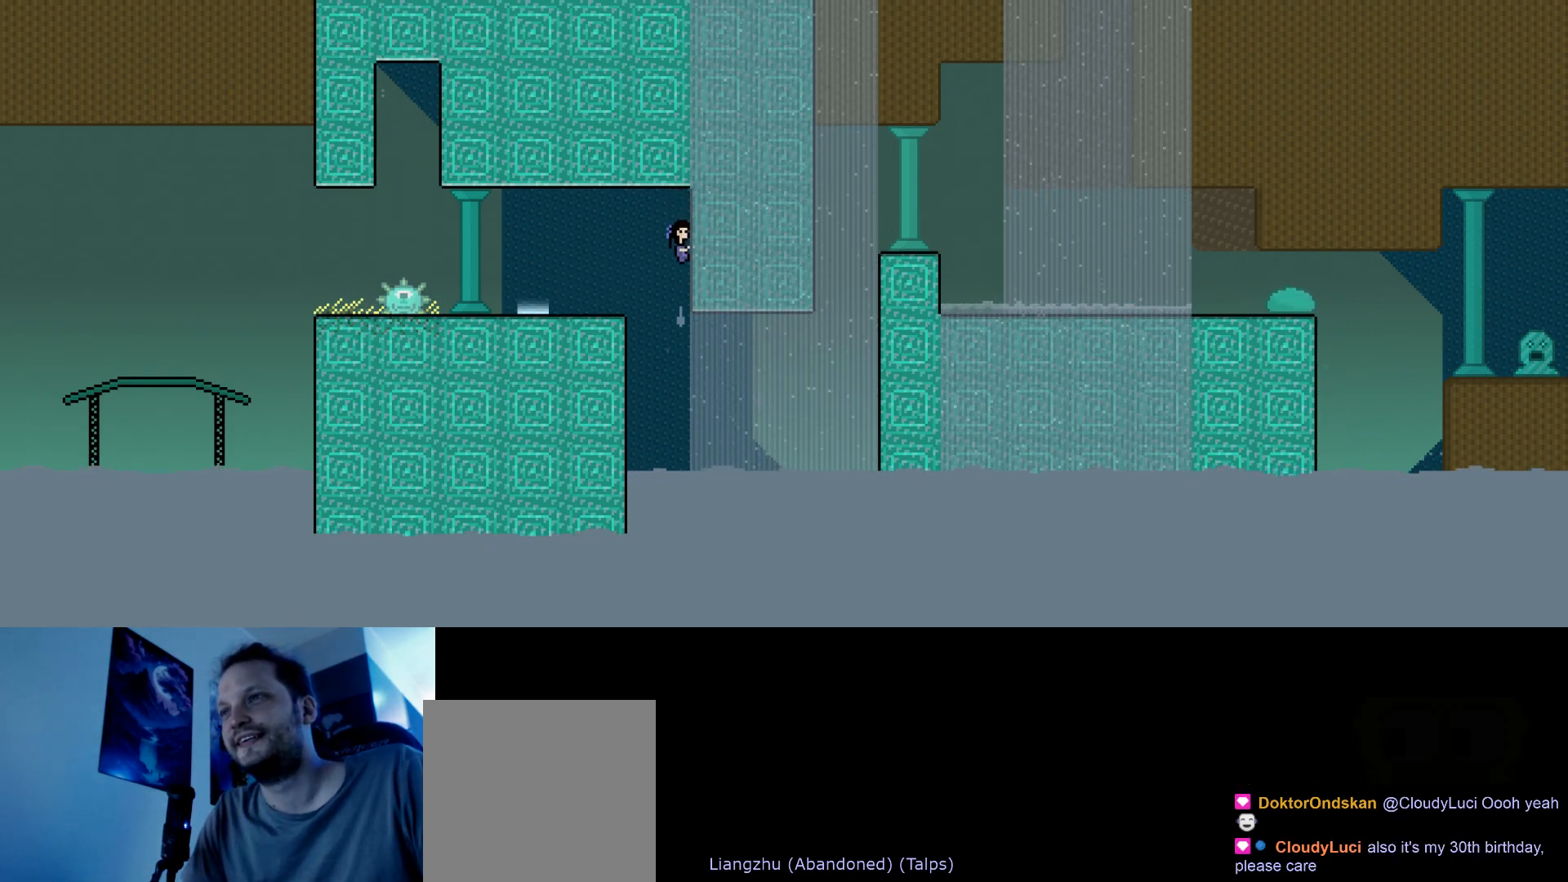
{"keys": [], "events": []}
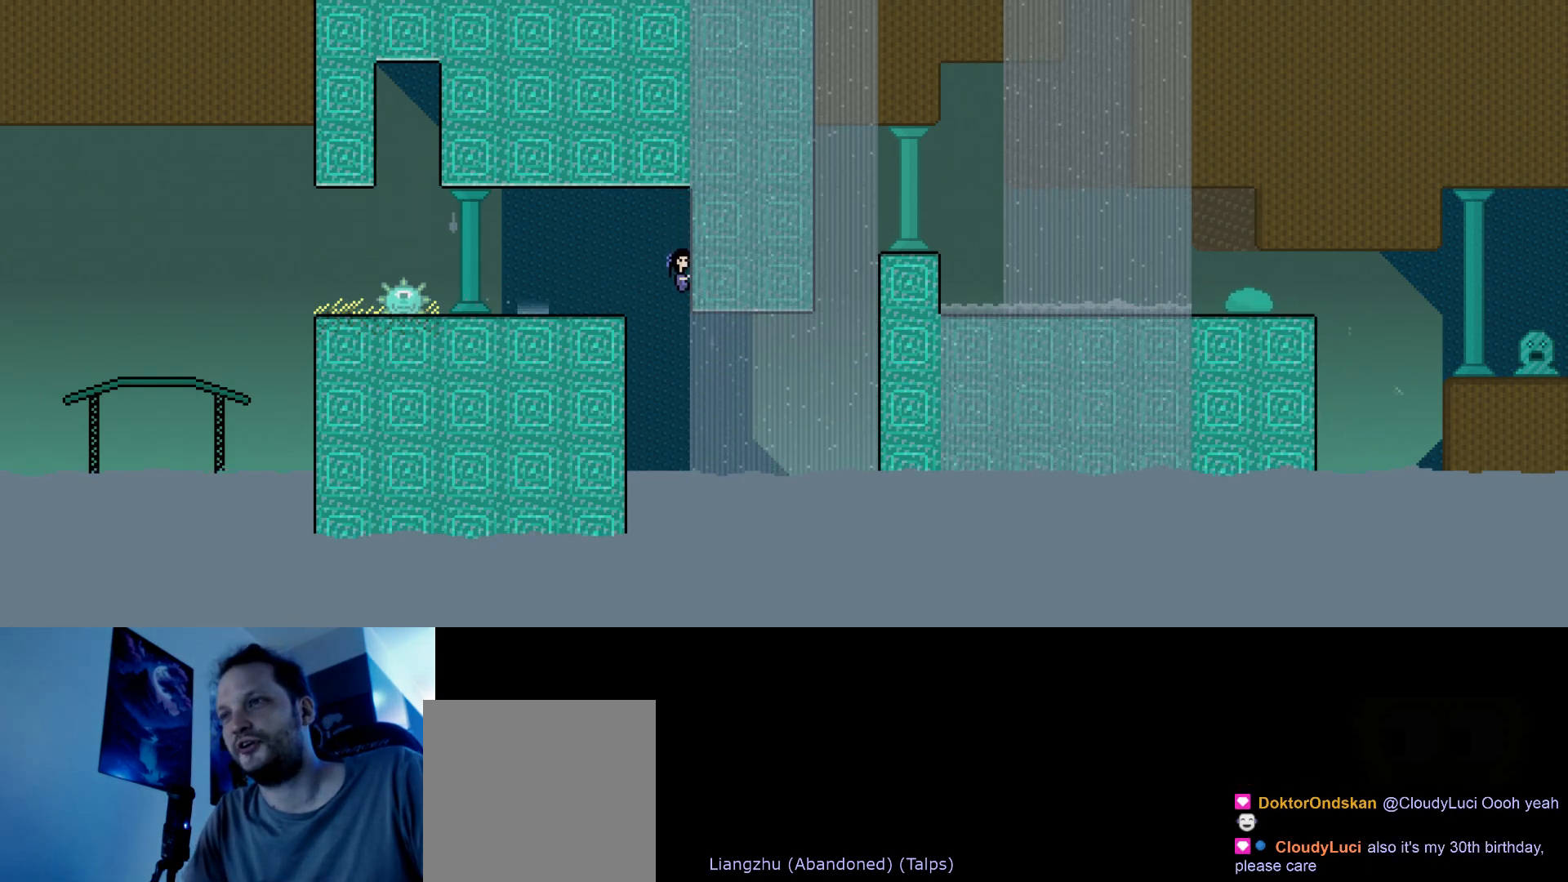
{"keys": ["down", "left"], "events": [[217, "left", "down"], [350, "down", "down"]]}
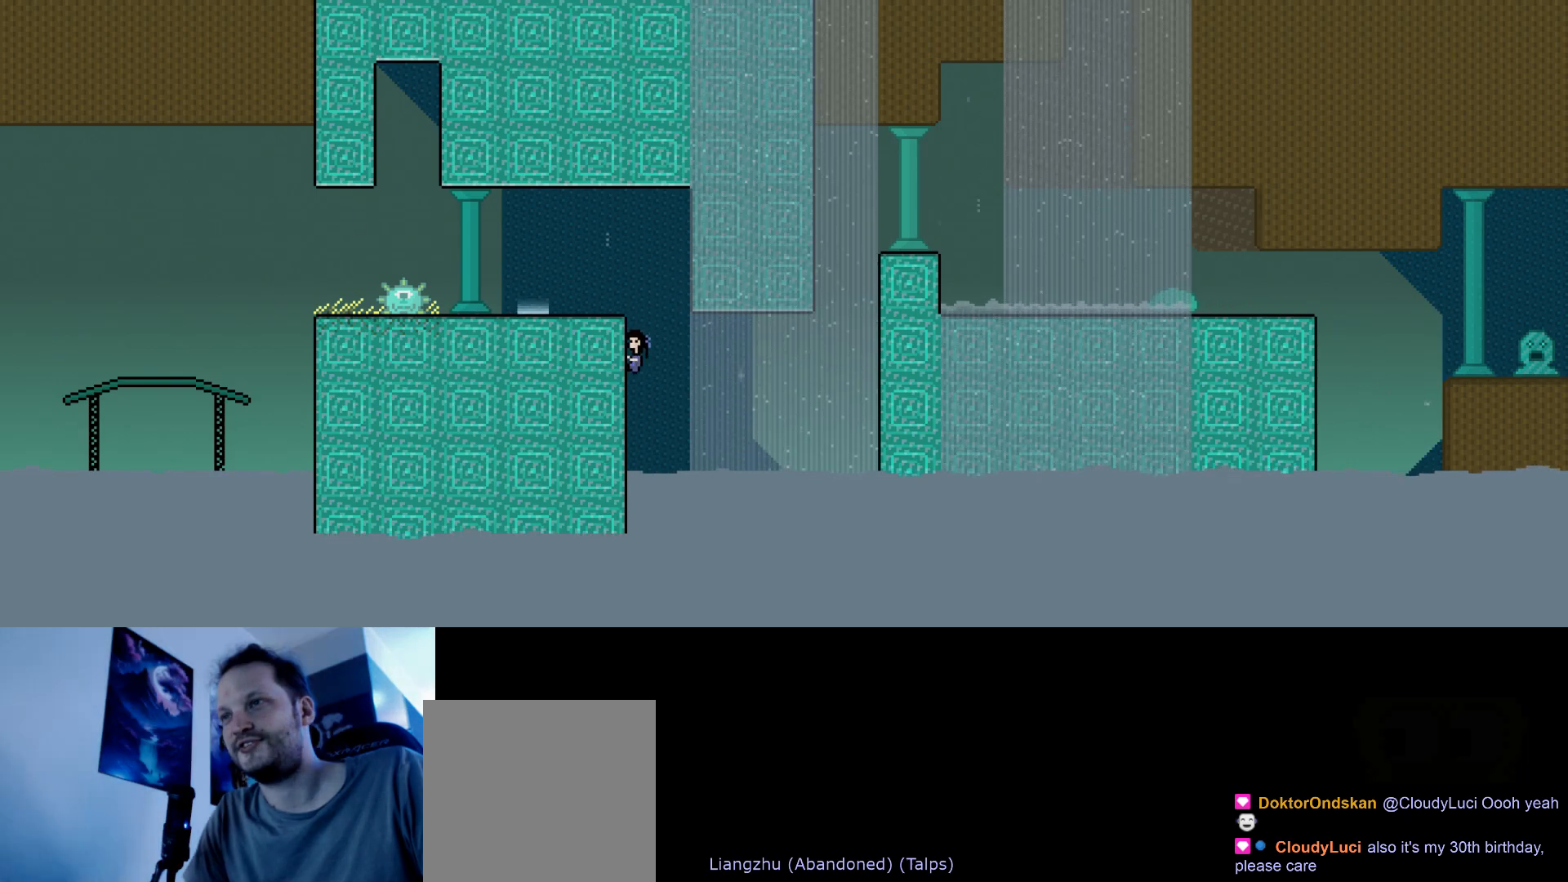
{"keys": ["right"], "events": [[33, "down", "up"], [50, "left", "up"], [500, "right", "down"]]}
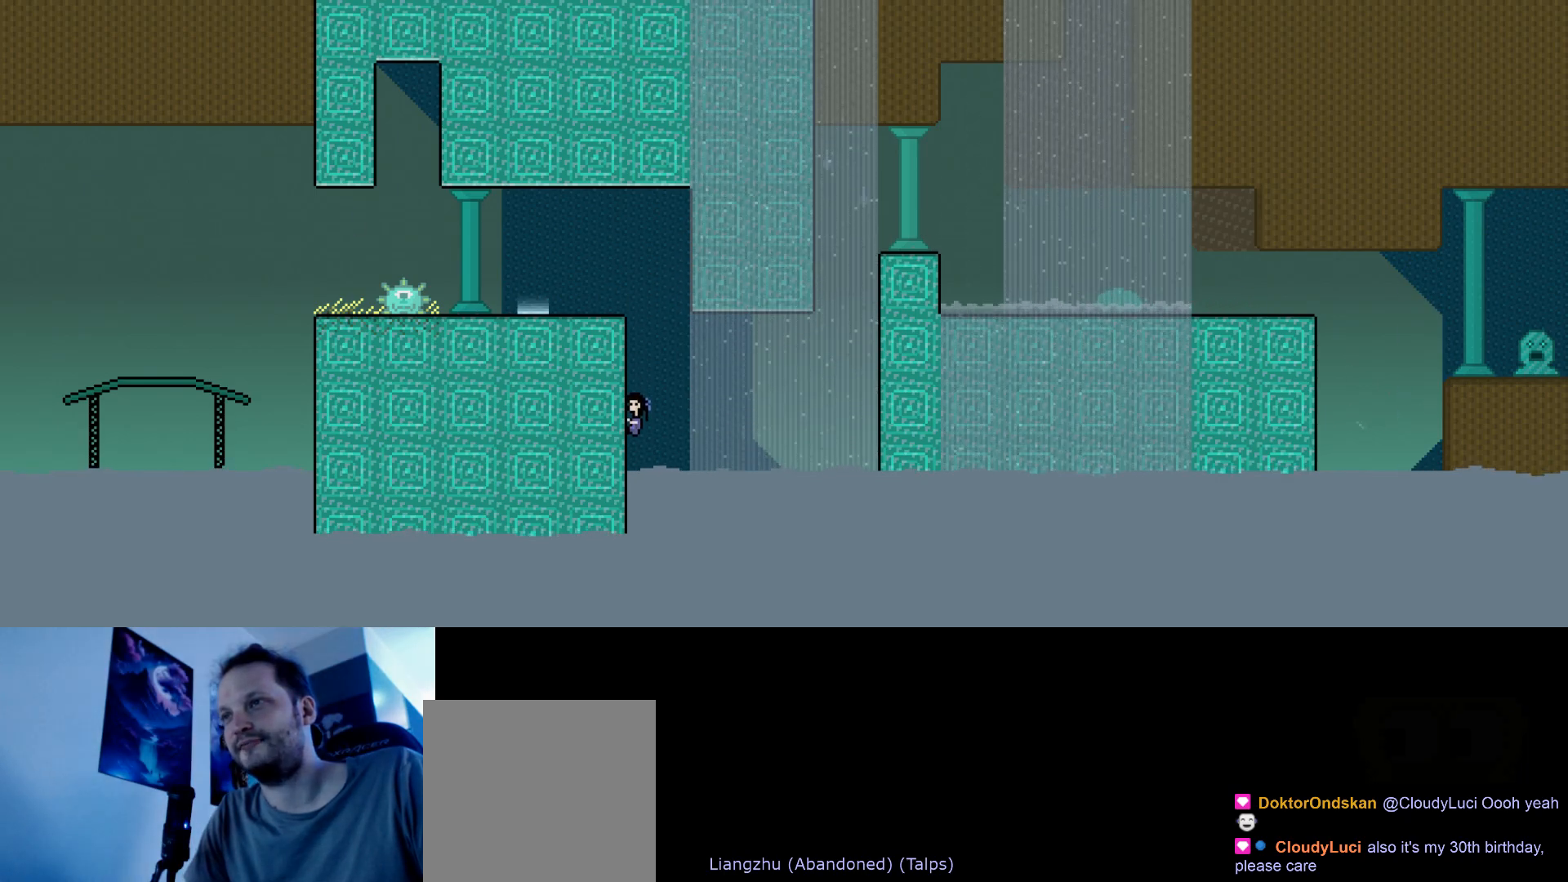
{"keys": ["right", "s", "up"], "events": [[50, "s", "down"], [50, "up", "down"], [183, "s", "up"], [433, "s", "down"]]}
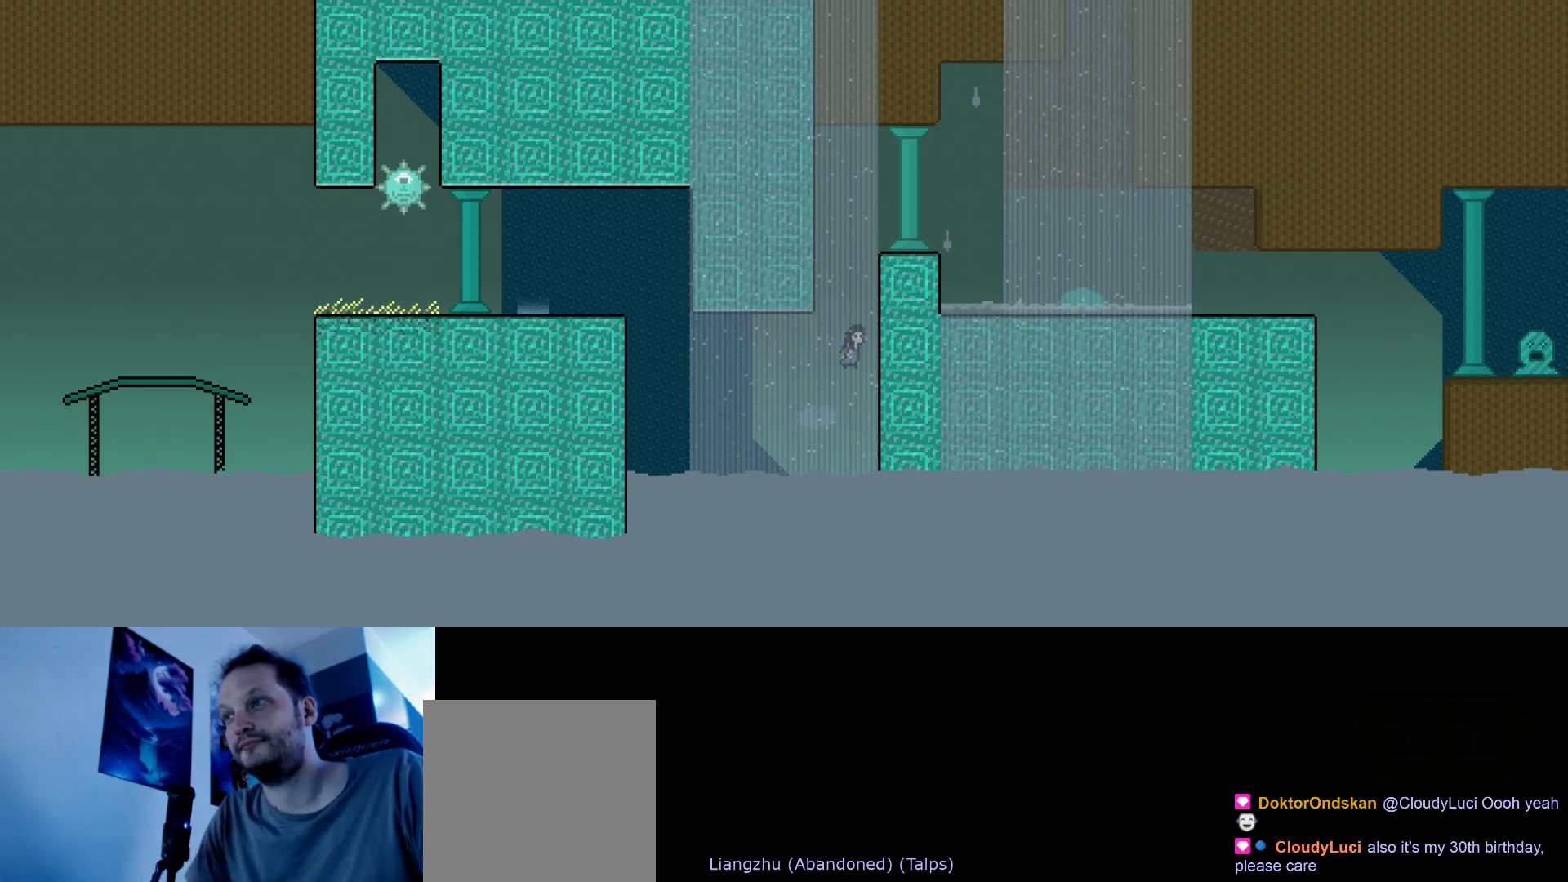
{"keys": ["s", "up"], "events": [[50, "s", "up"], [150, "right", "up"], [500, "s", "down"]]}
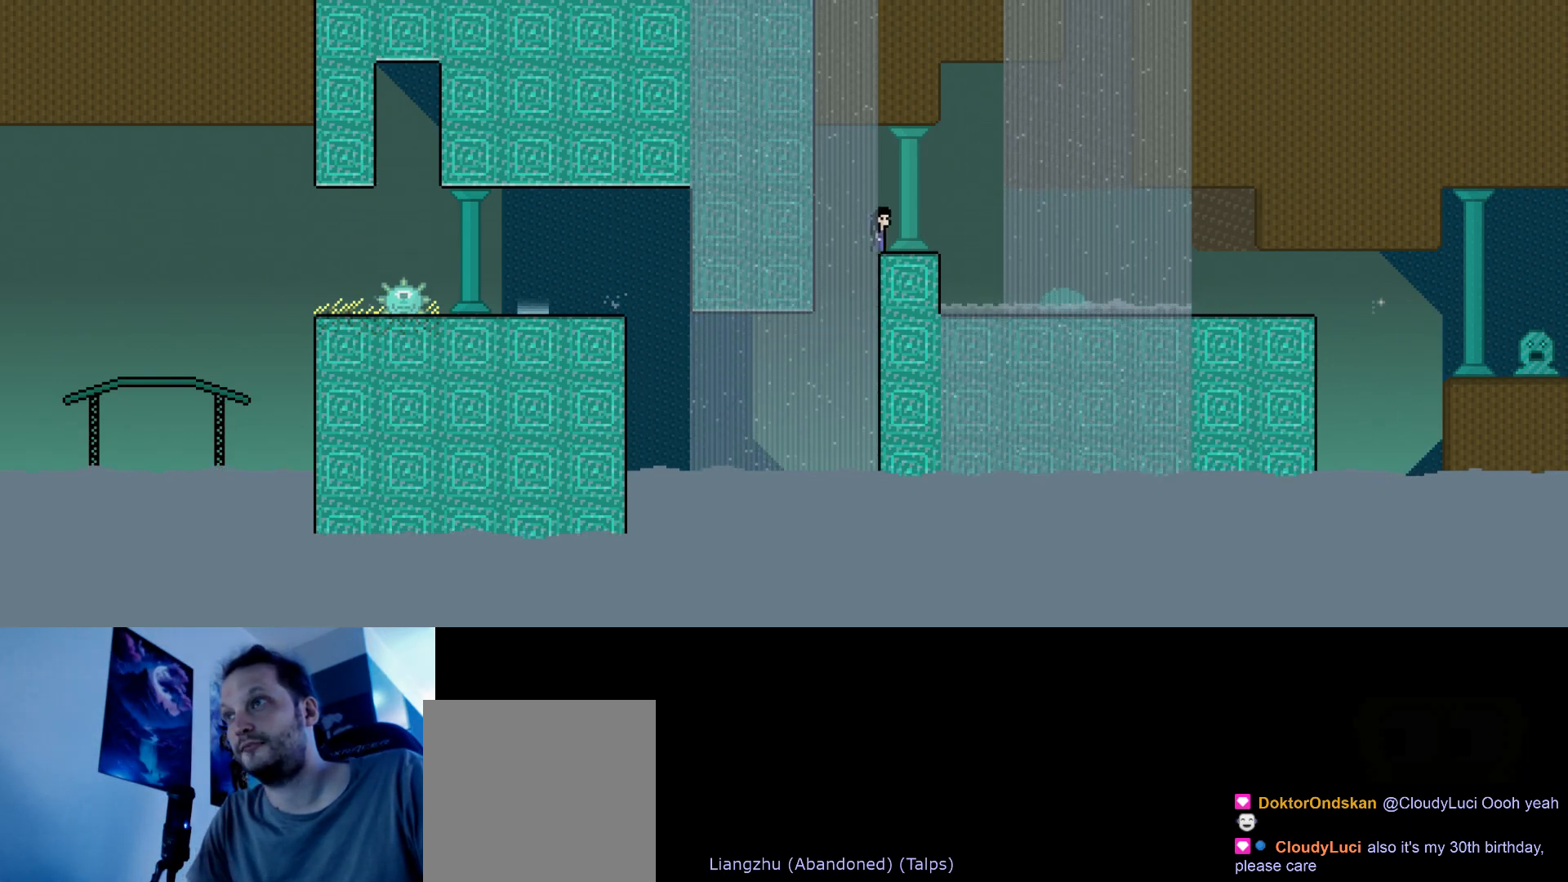
{"keys": ["left", "s", "up"], "events": [[33, "up", "up"], [67, "left", "down"], [267, "s", "up"], [333, "s", "down"], [333, "up", "down"]]}
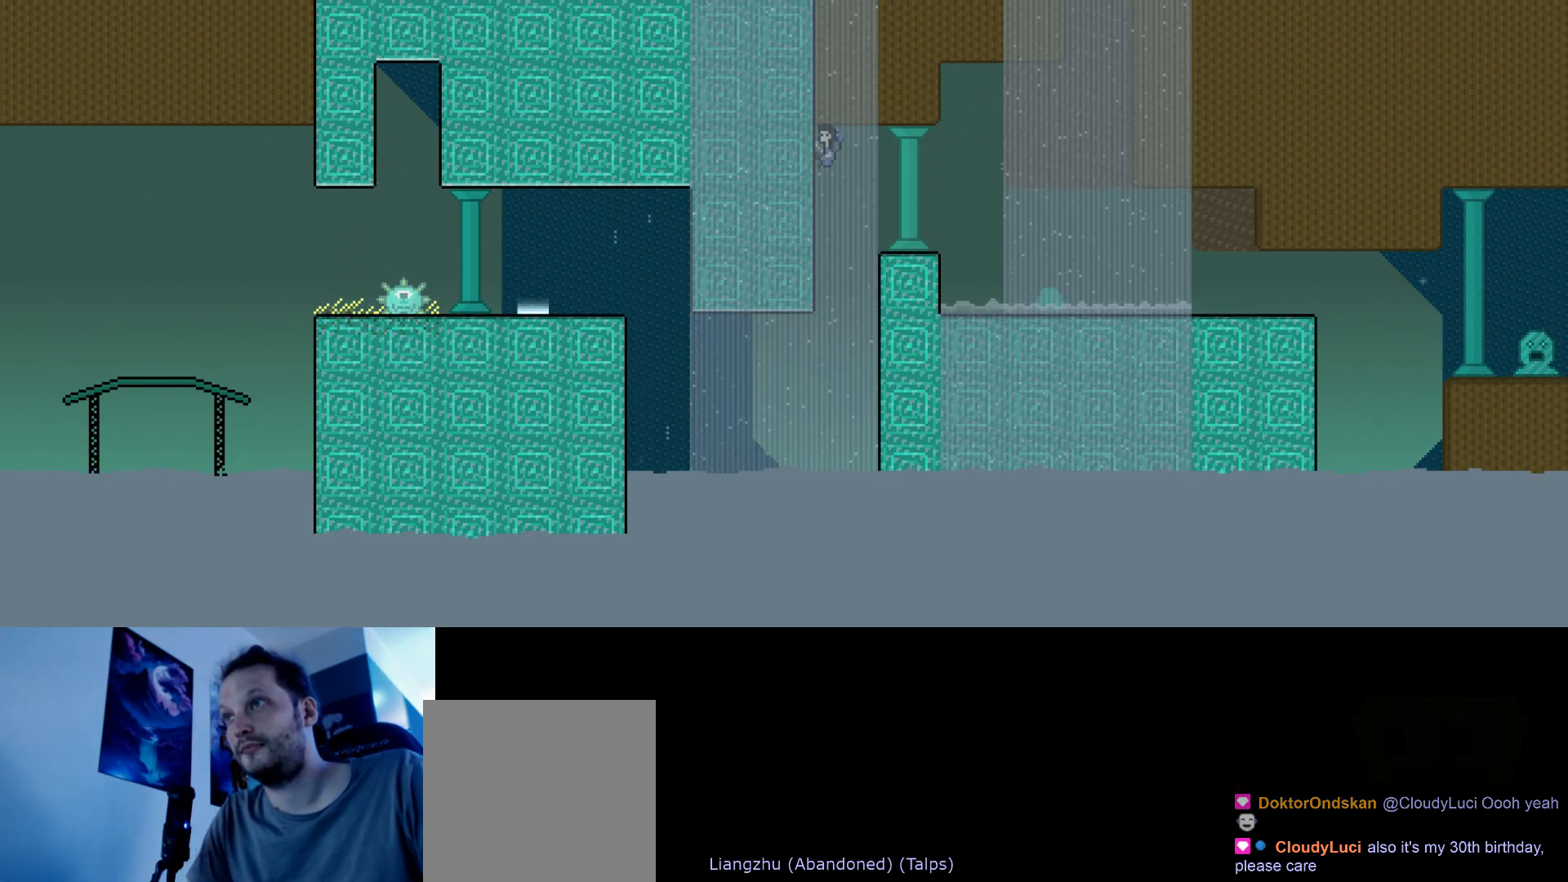
{"keys": [], "events": [[33, "s", "up"], [117, "left", "up"], [117, "right", "down"], [117, "s", "down"], [267, "s", "up"], [267, "up", "up"], [283, "right", "up"]]}
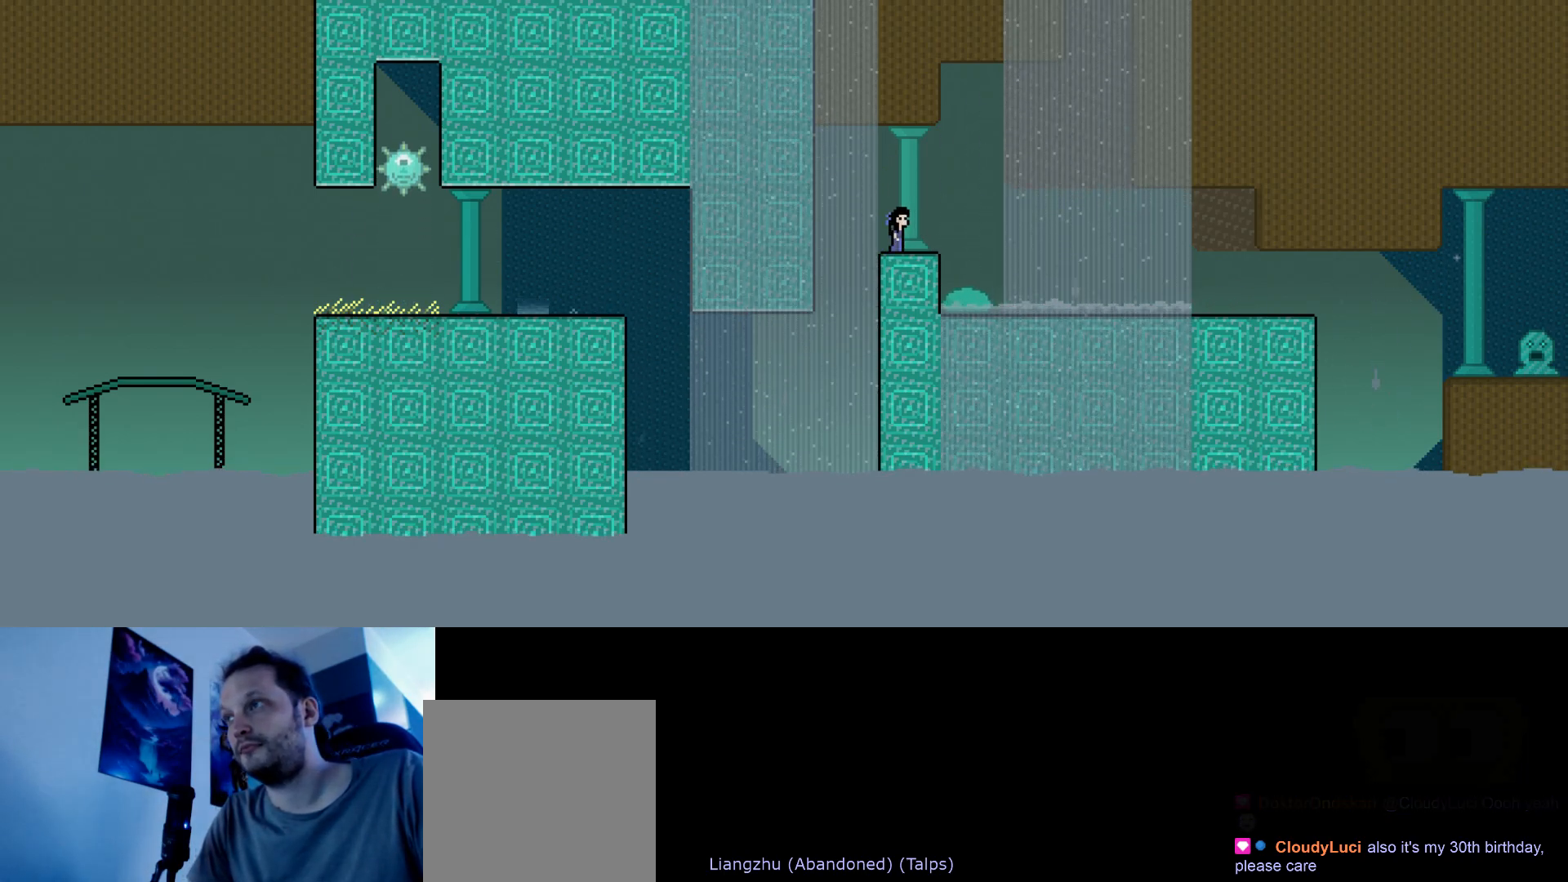
{"keys": ["right", "s", "up"], "events": [[233, "right", "down"], [250, "up", "down"], [300, "s", "down"]]}
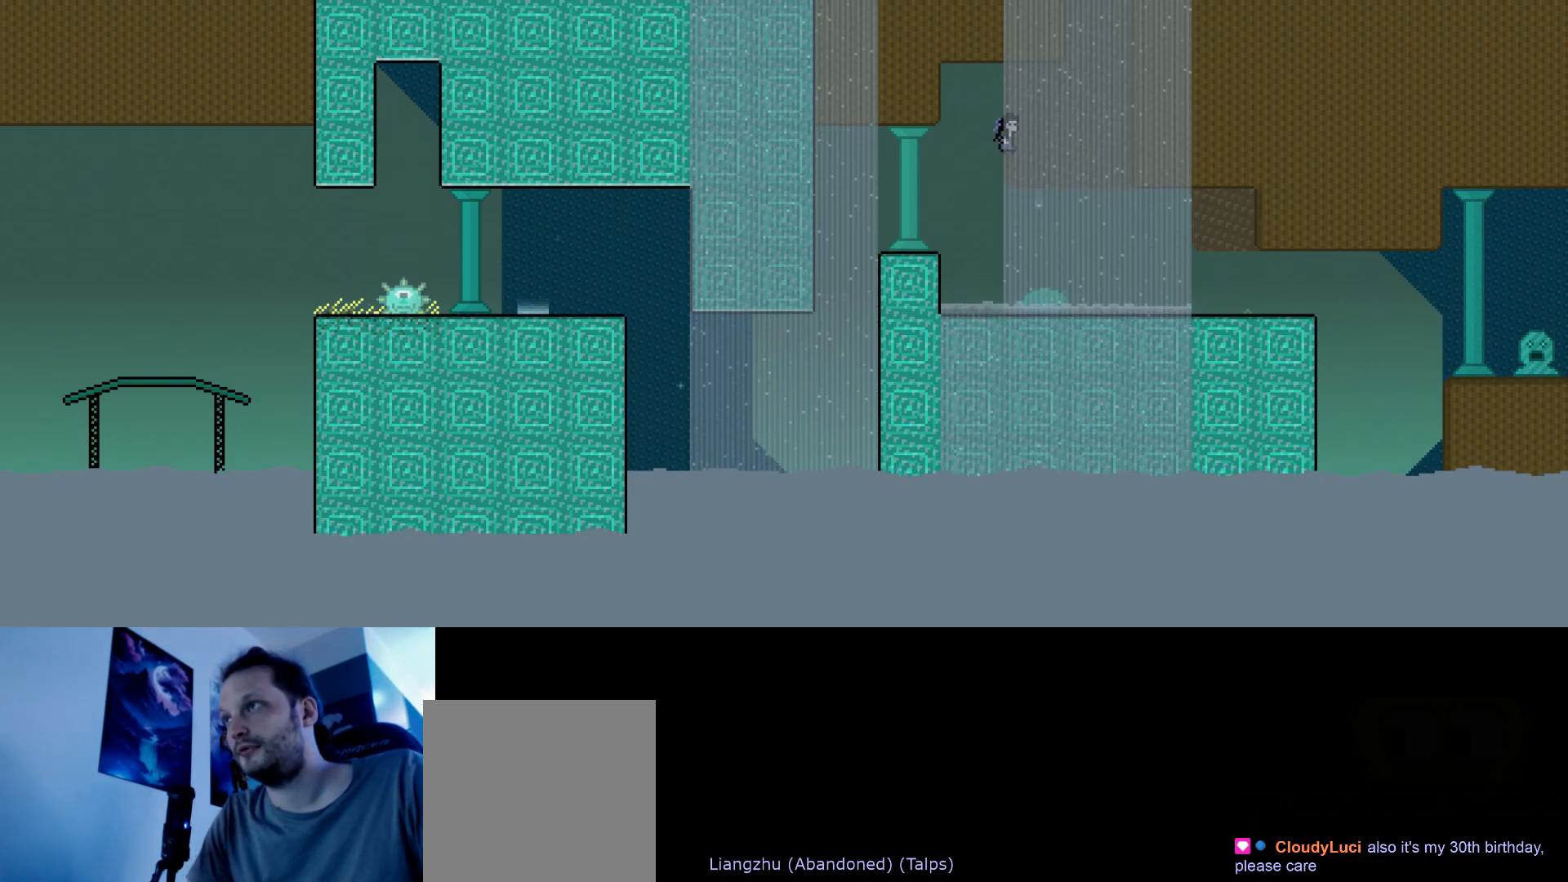
{"keys": ["right"], "events": [[250, "s", "up"], [367, "up", "up"]]}
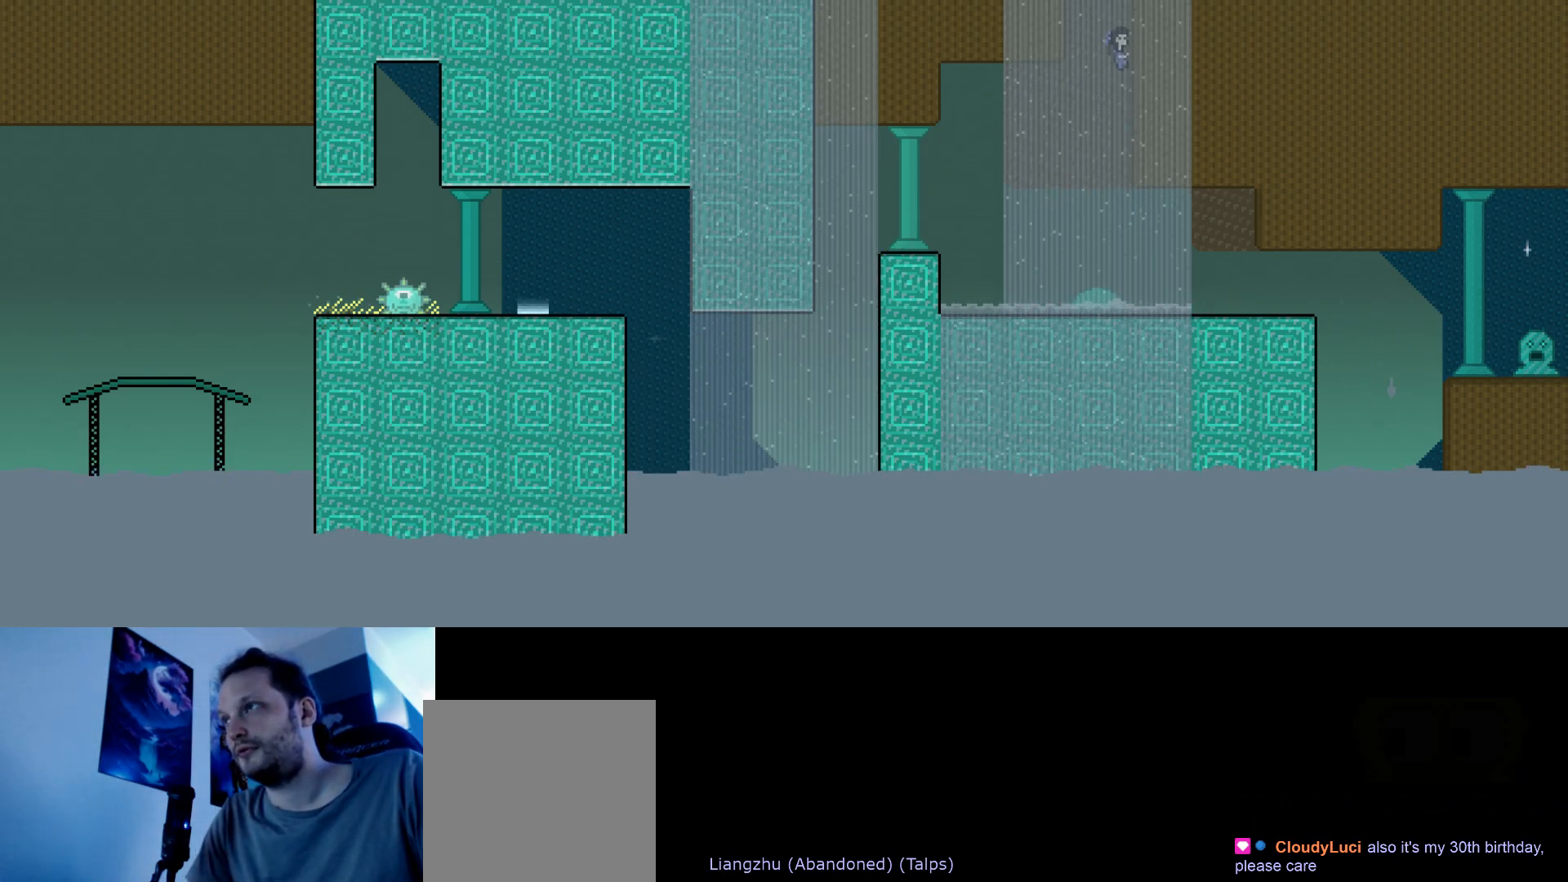
{"keys": ["right"], "events": []}
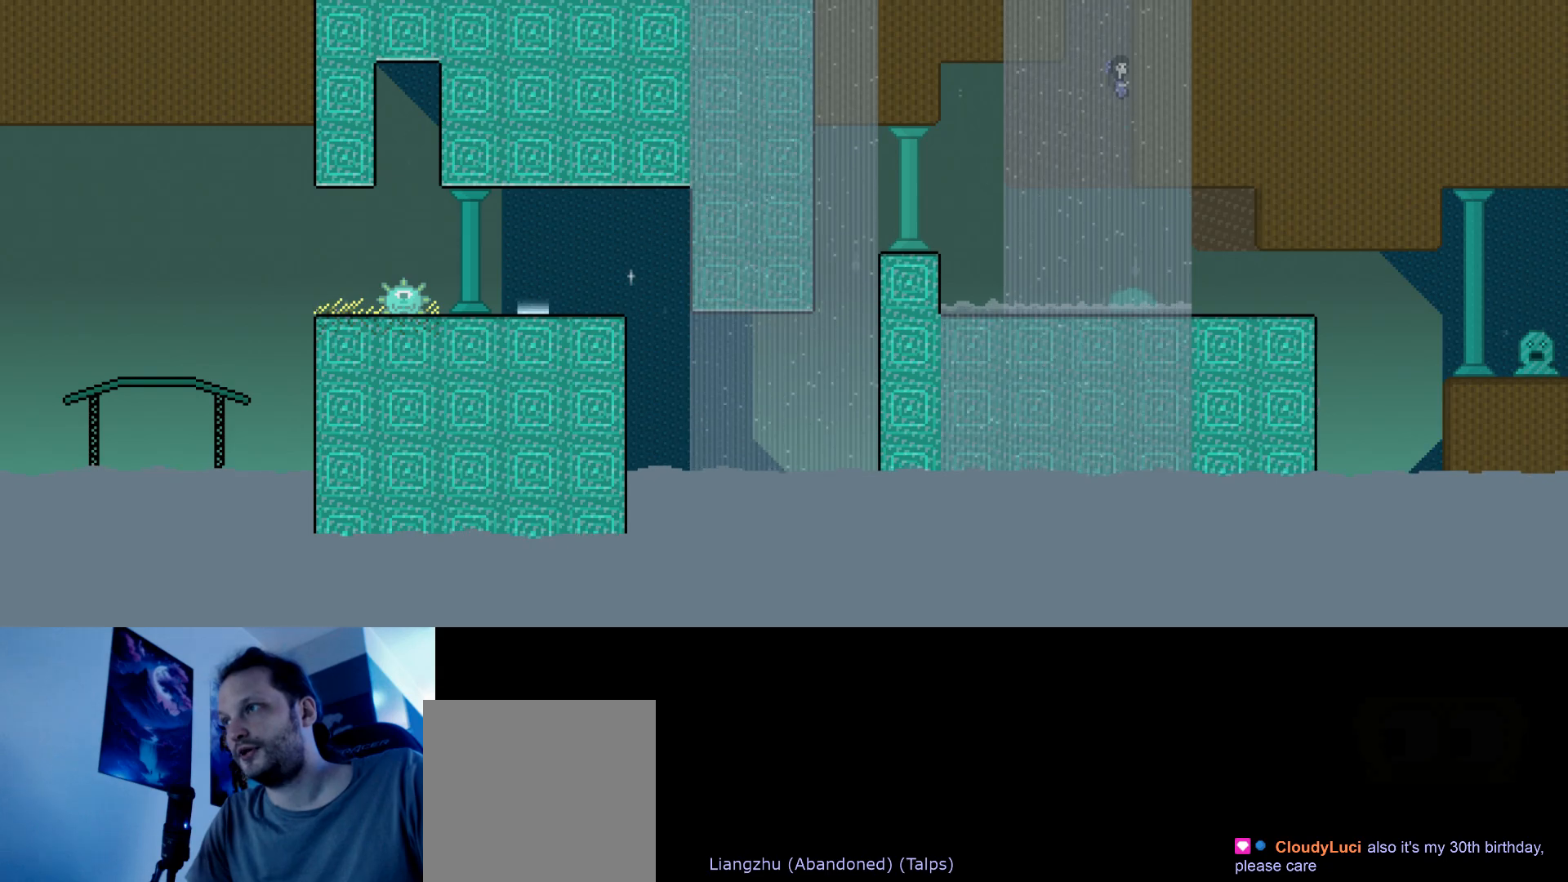
{"keys": ["right", "up"], "events": [[67, "up", "down"]]}
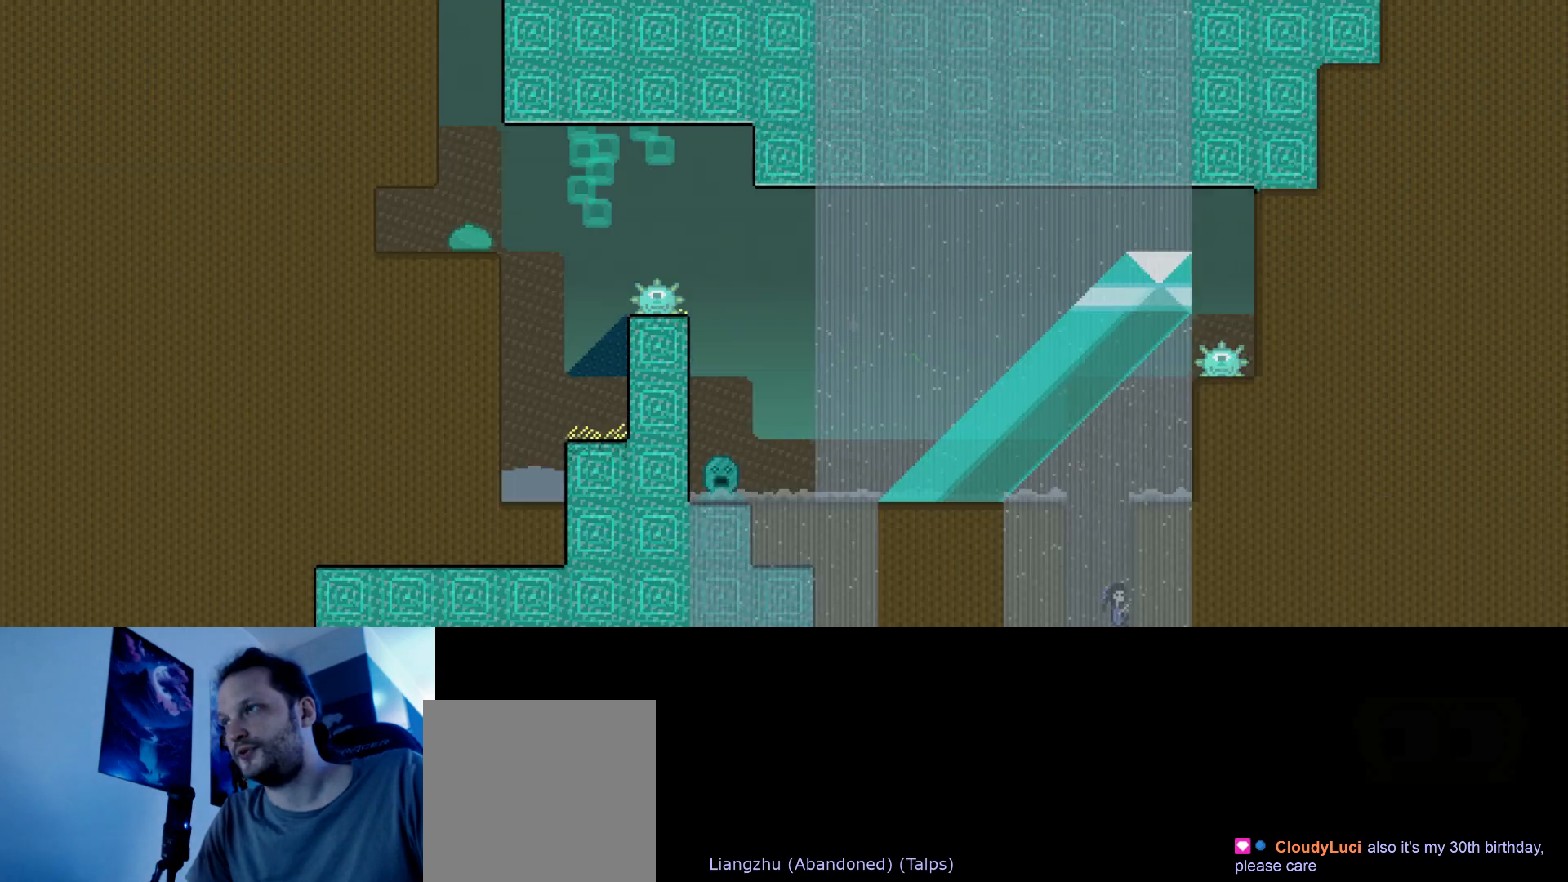
{"keys": ["right", "up"], "events": [[17, "up", "up"], [433, "up", "down"]]}
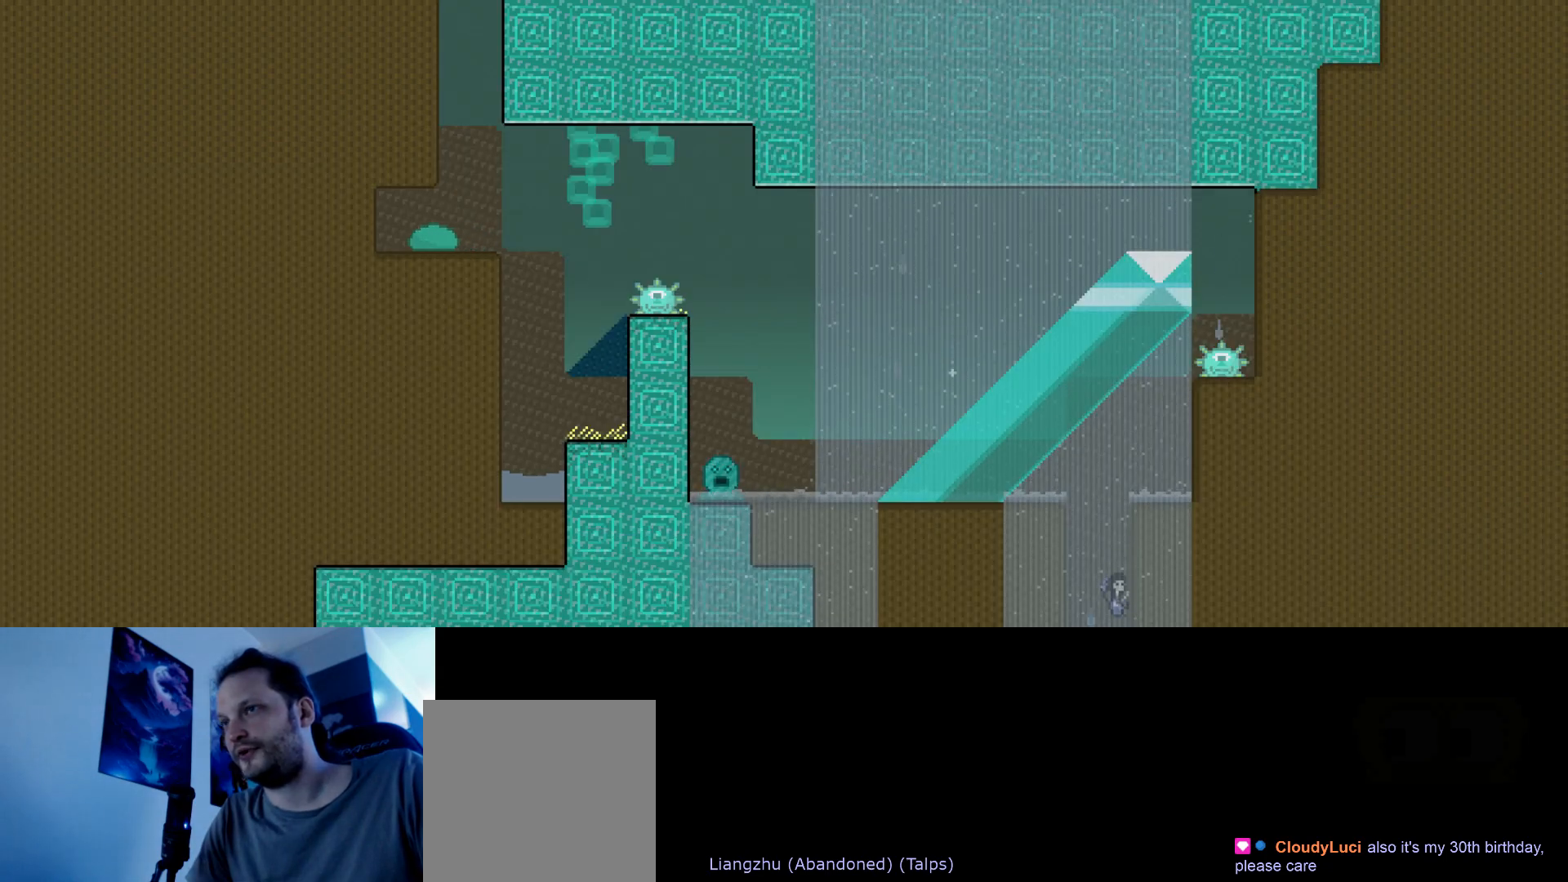
{"keys": ["up"], "events": [[167, "right", "up"]]}
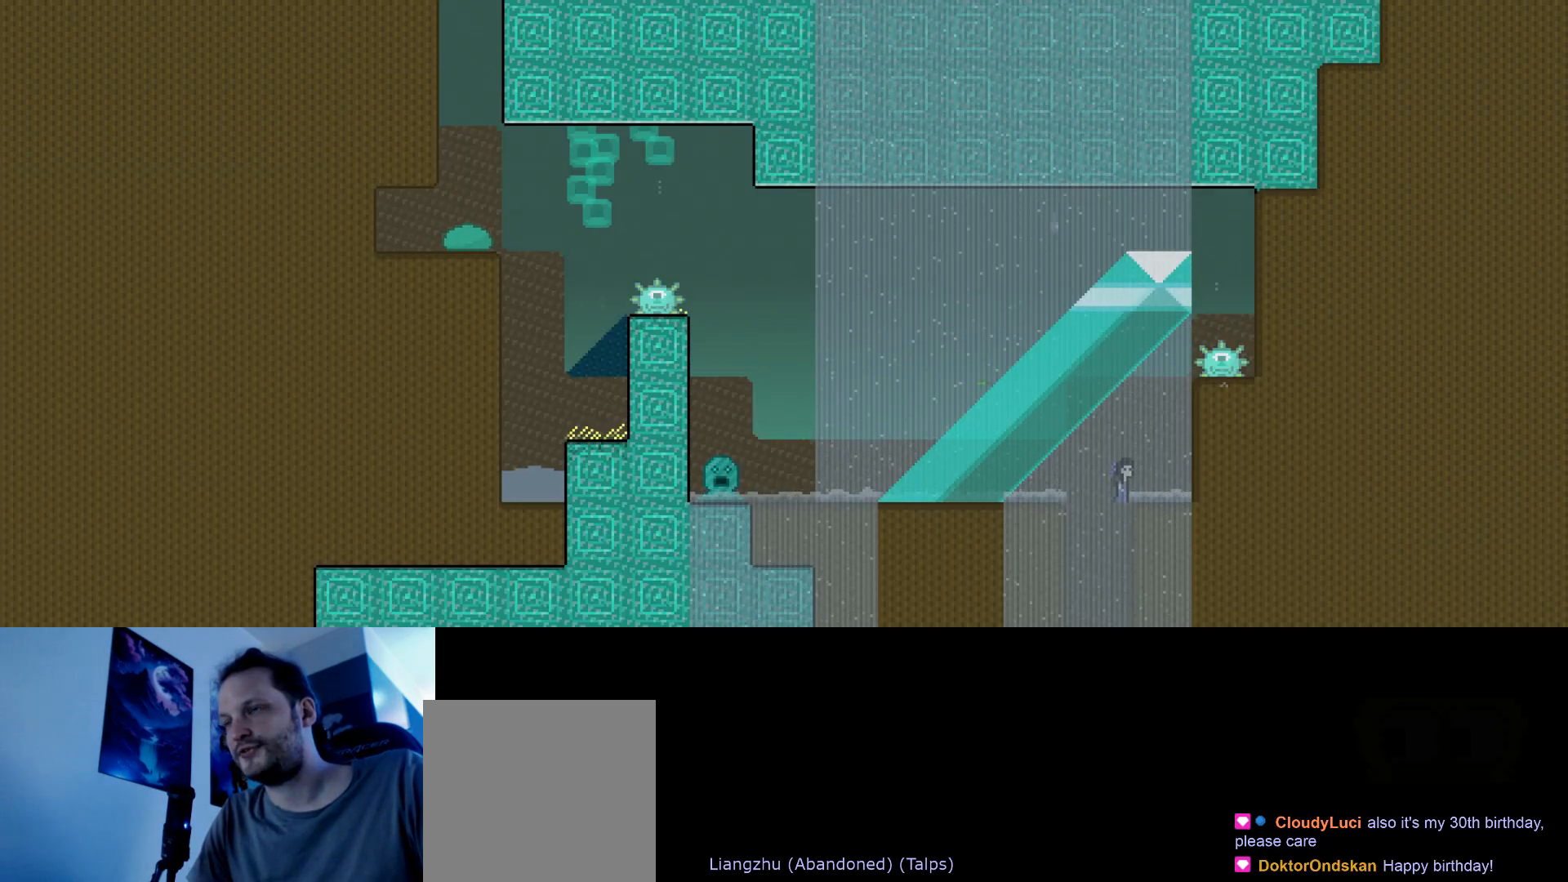
{"keys": ["s"], "events": [[317, "s", "down"], [317, "up", "up"]]}
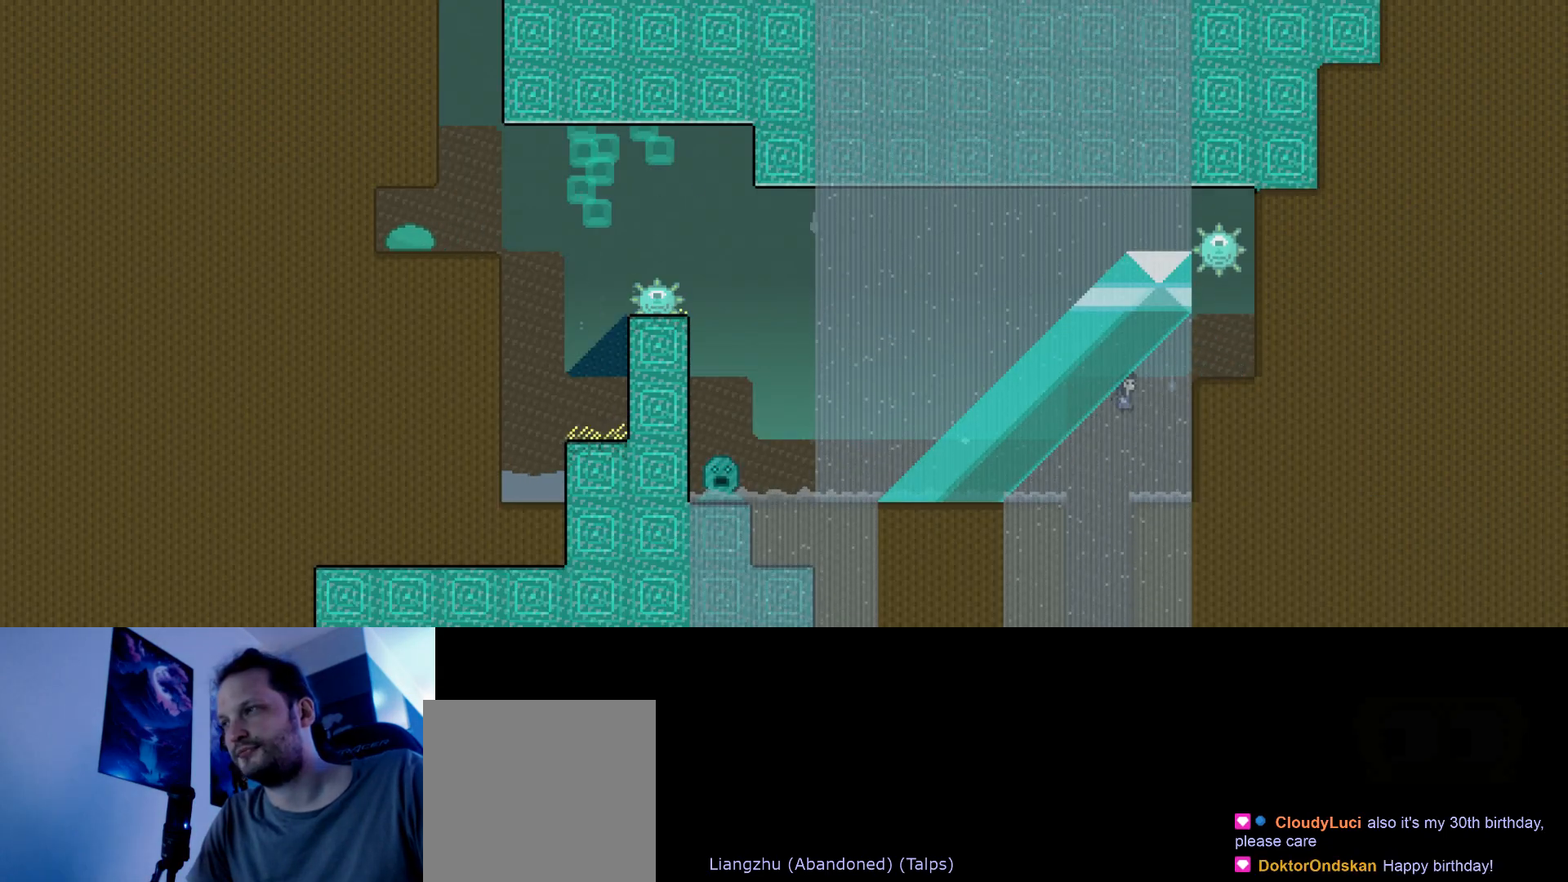
{"keys": [], "events": [[100, "s", "up"]]}
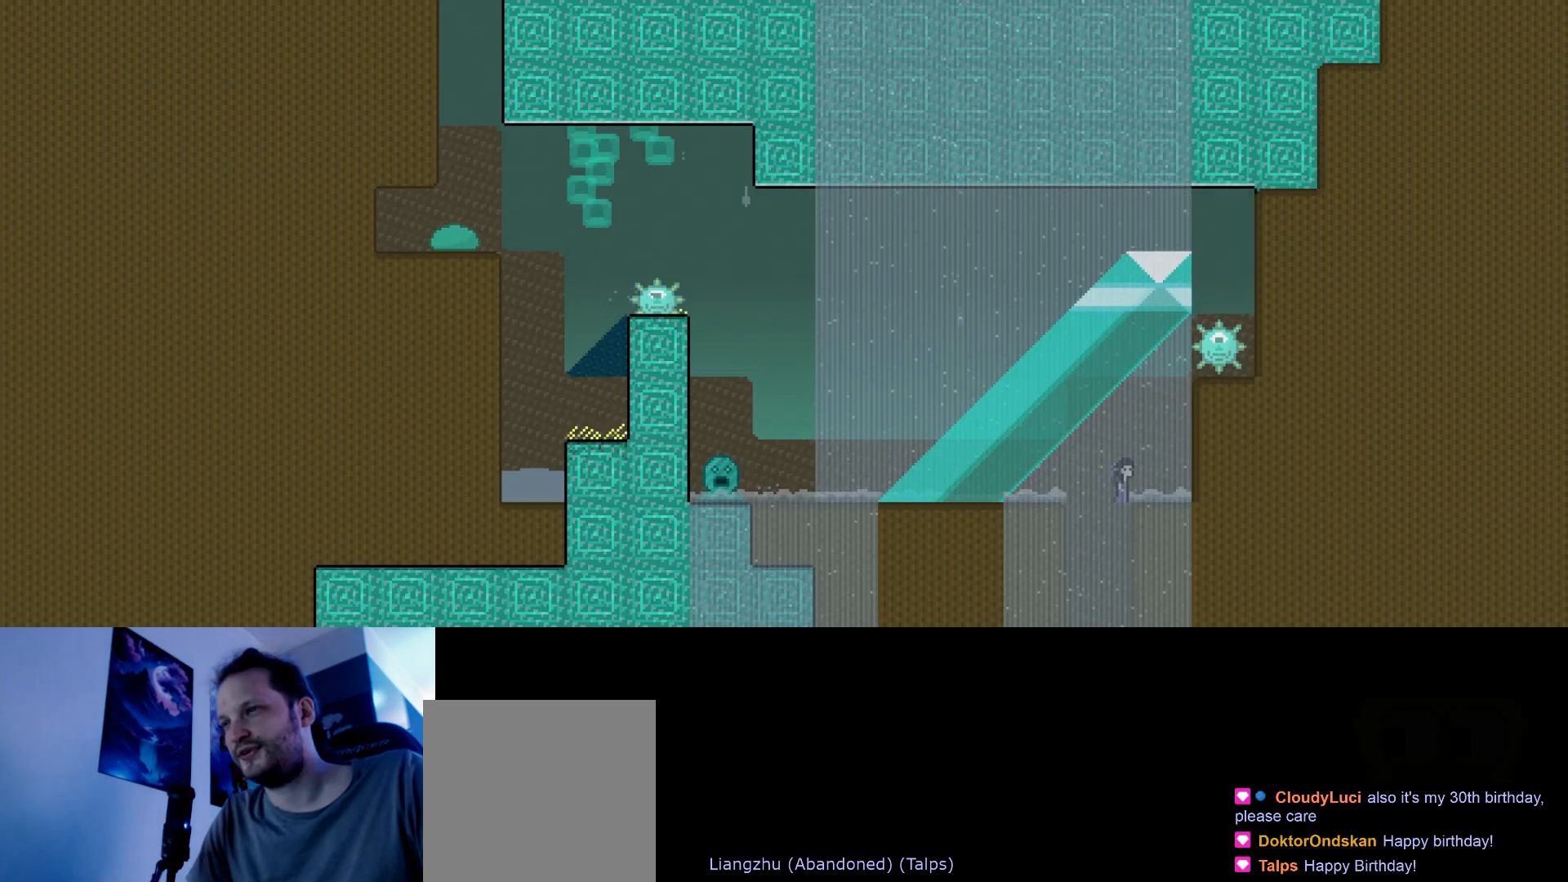
{"keys": ["left"], "events": [[50, "s", "down"], [67, "left", "down"], [150, "up", "down"], [183, "up", "up"], [217, "s", "up"]]}
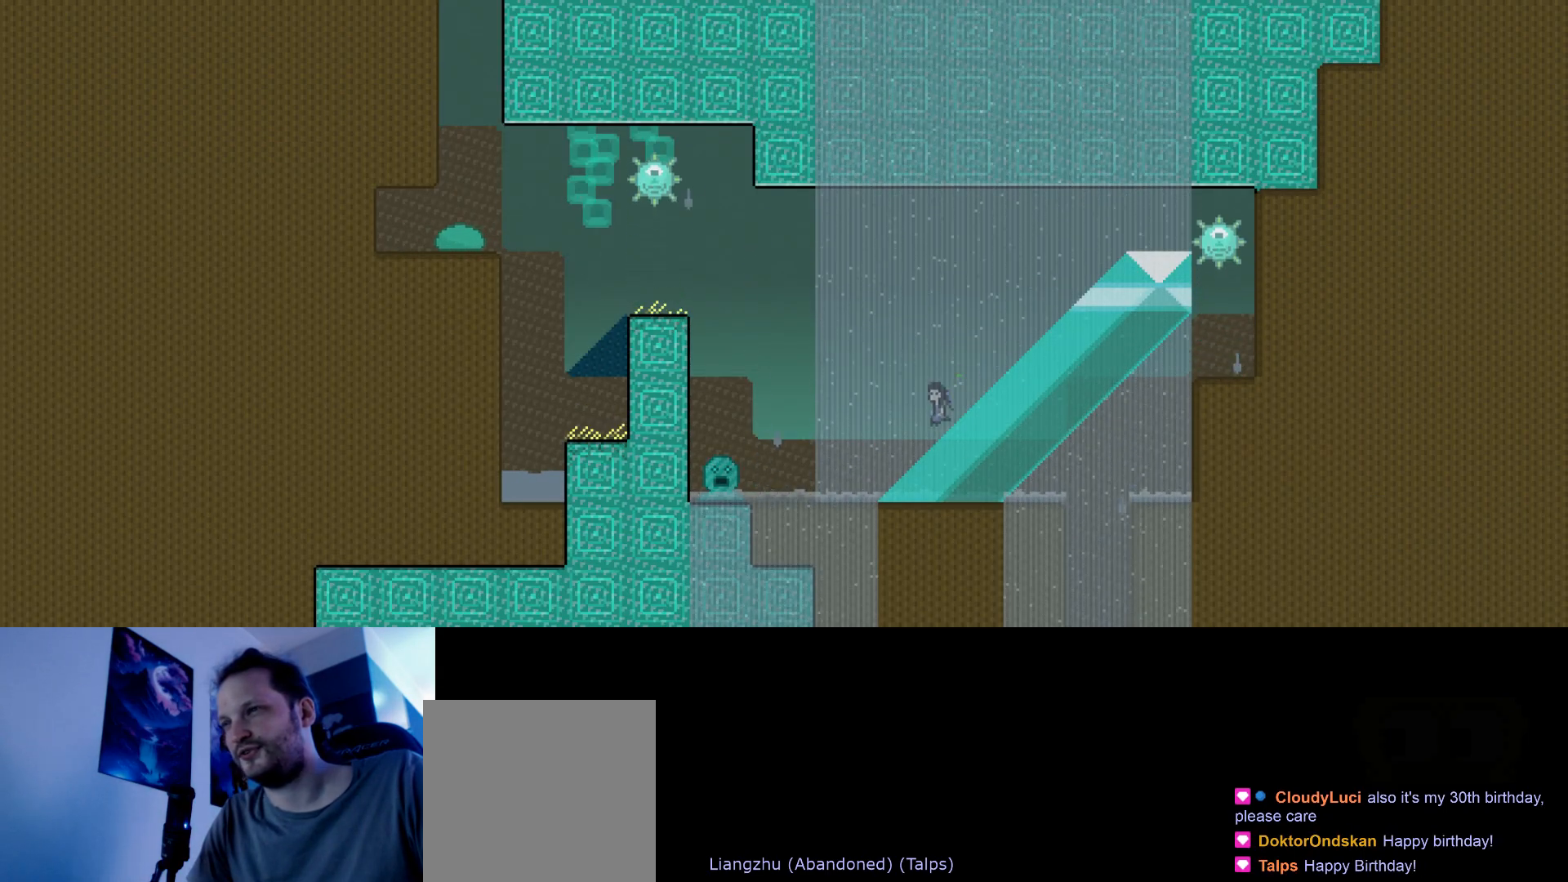
{"keys": ["left"], "events": [[100, "left", "up"], [450, "left", "down"]]}
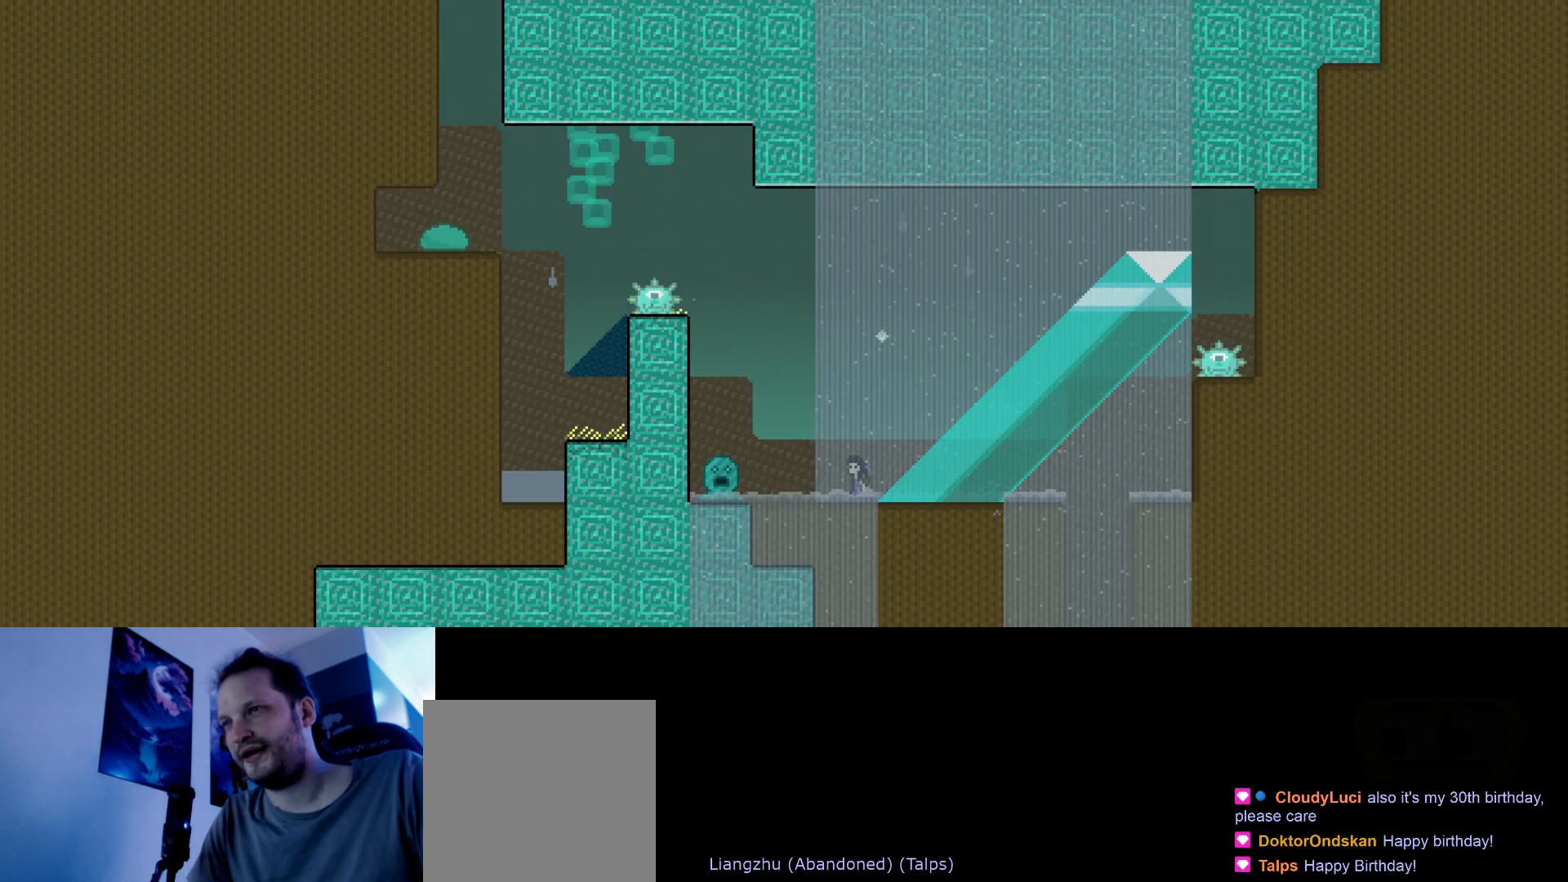
{"keys": ["left"], "events": [[167, "s", "down"], [183, "up", "down"], [267, "s", "up"], [333, "up", "up"]]}
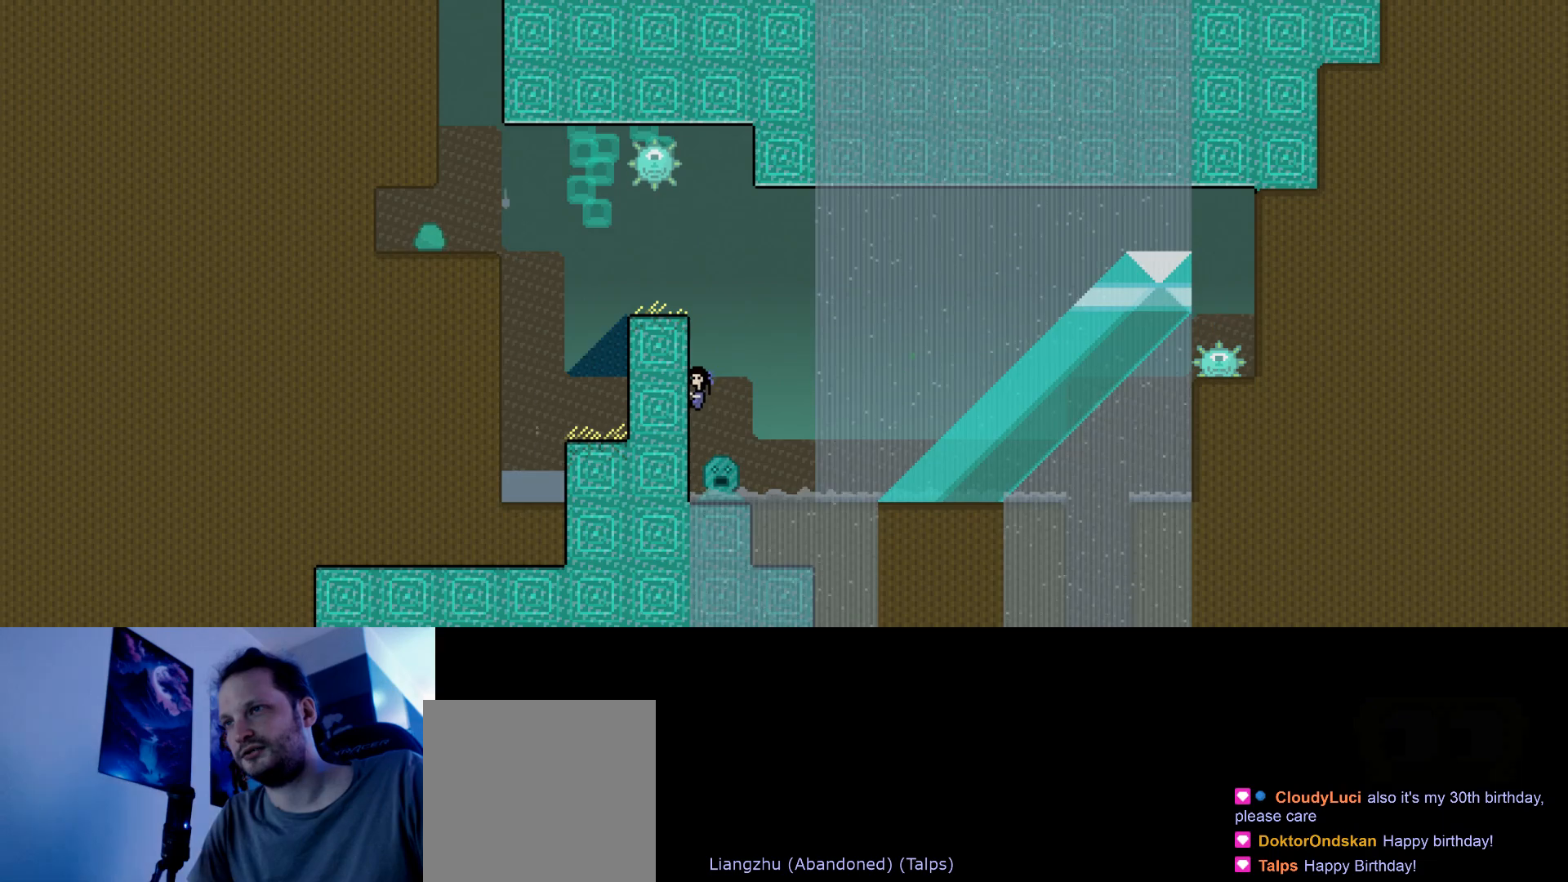
{"keys": ["up"], "events": [[17, "left", "up"], [367, "up", "down"]]}
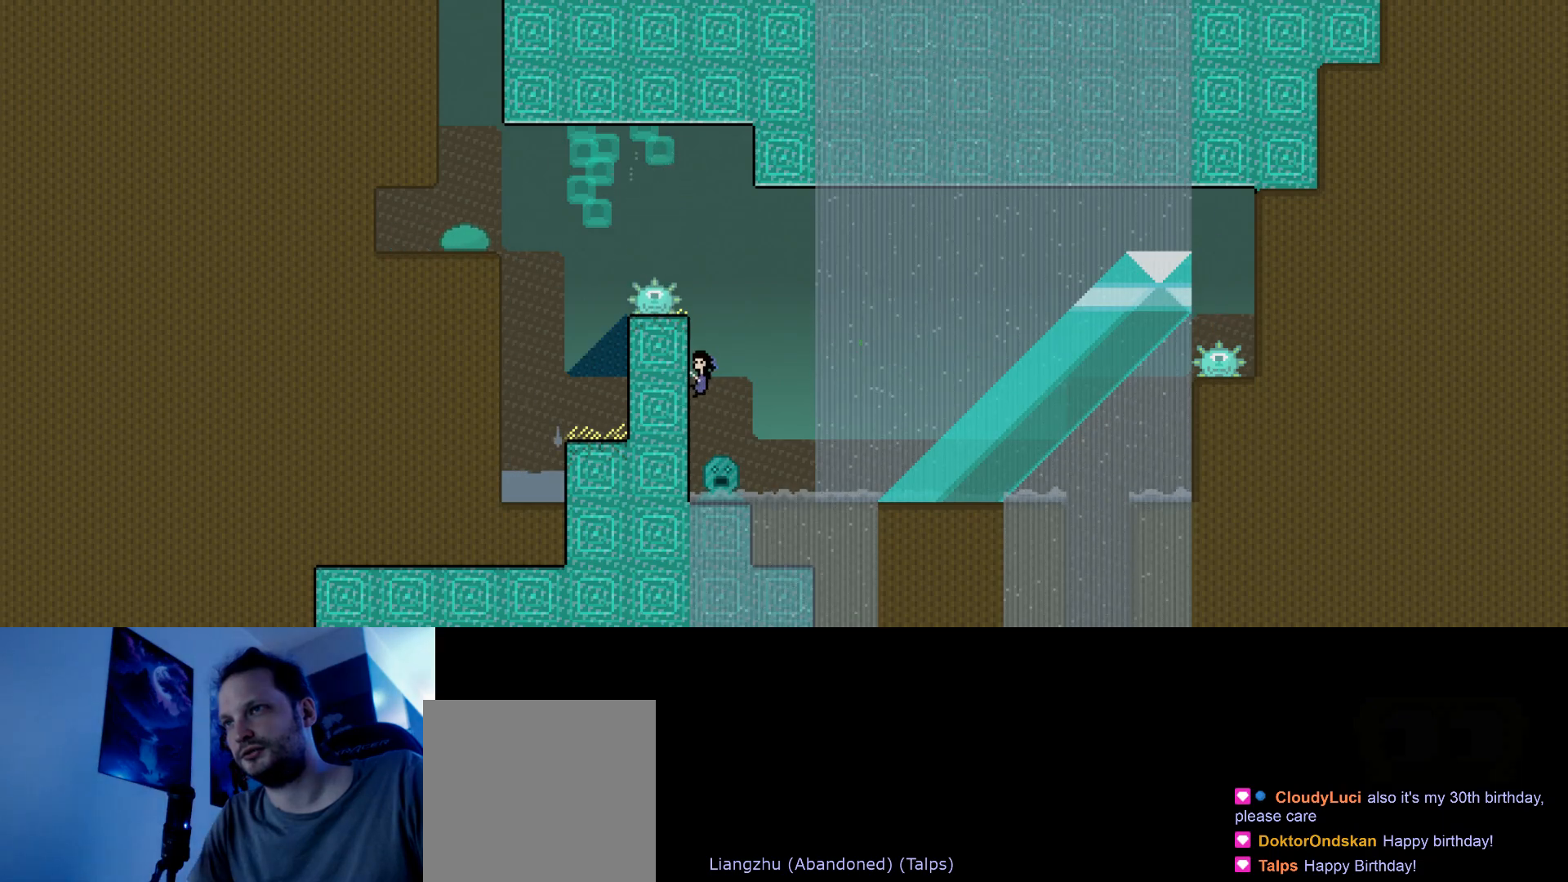
{"keys": ["left"], "events": [[100, "left", "down"], [117, "s", "down"], [167, "up", "up"], [183, "s", "up"]]}
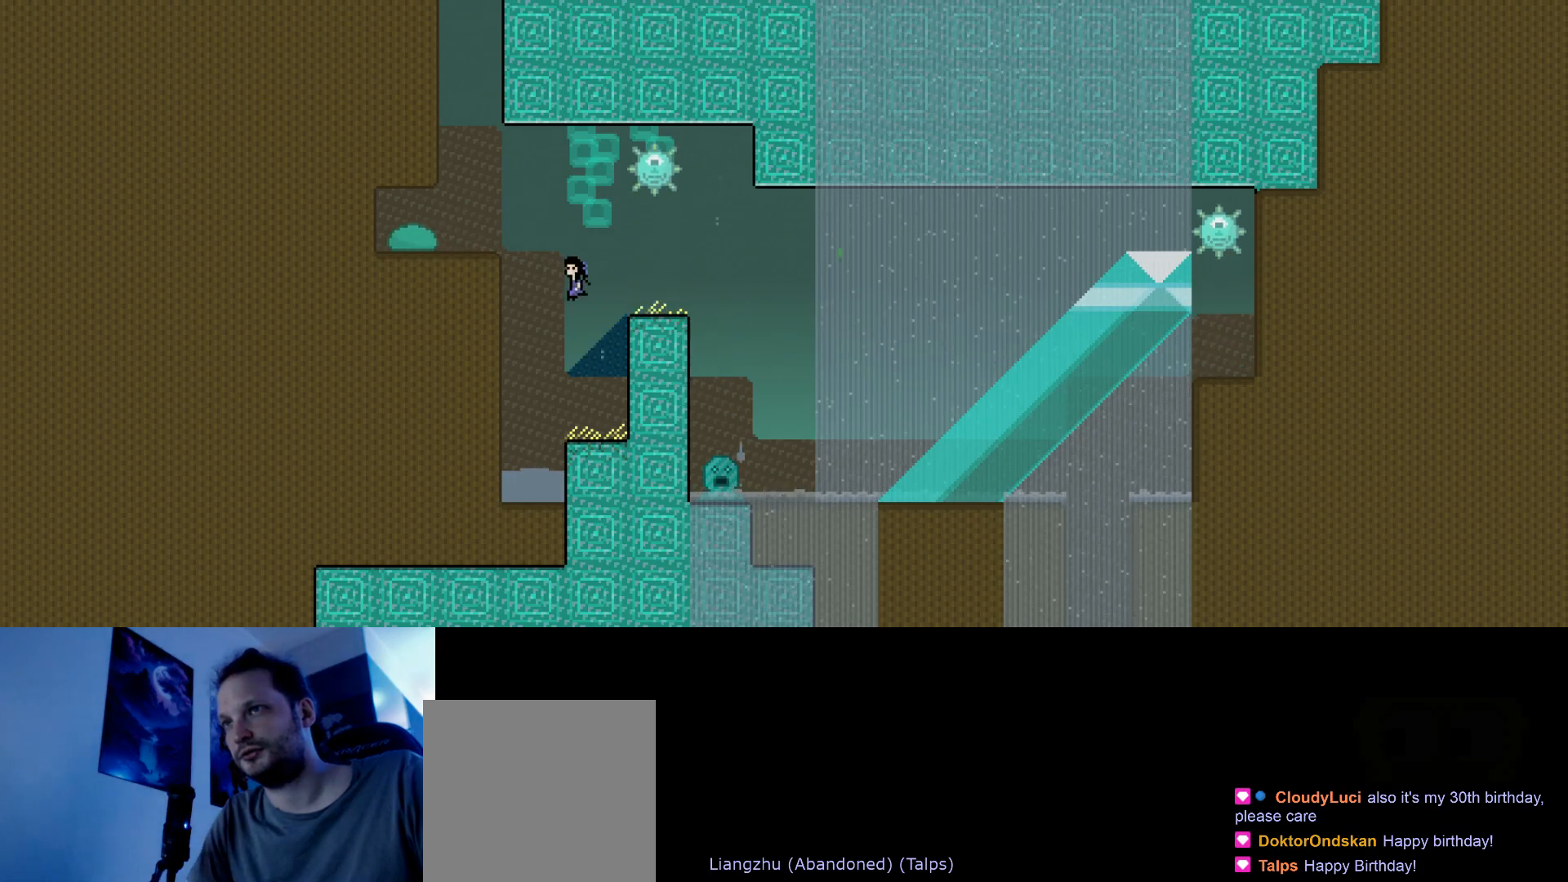
{"keys": [], "events": [[217, "up", "down"], [300, "left", "up"], [367, "up", "up"]]}
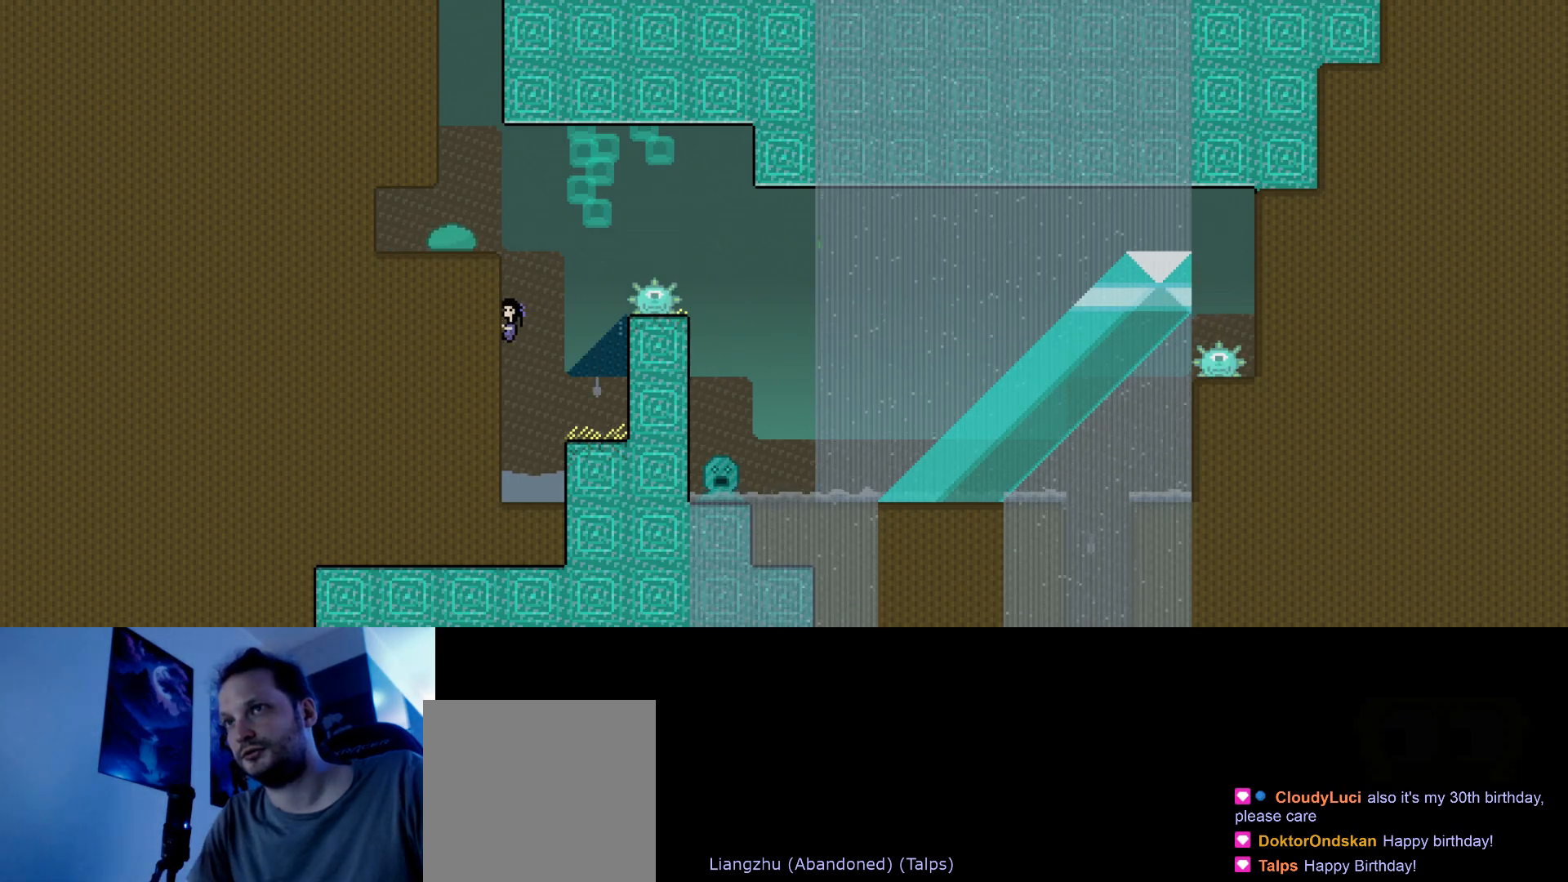
{"keys": [], "events": [[117, "up", "down"], [167, "up", "up"], [183, "s", "down"], [483, "s", "up"]]}
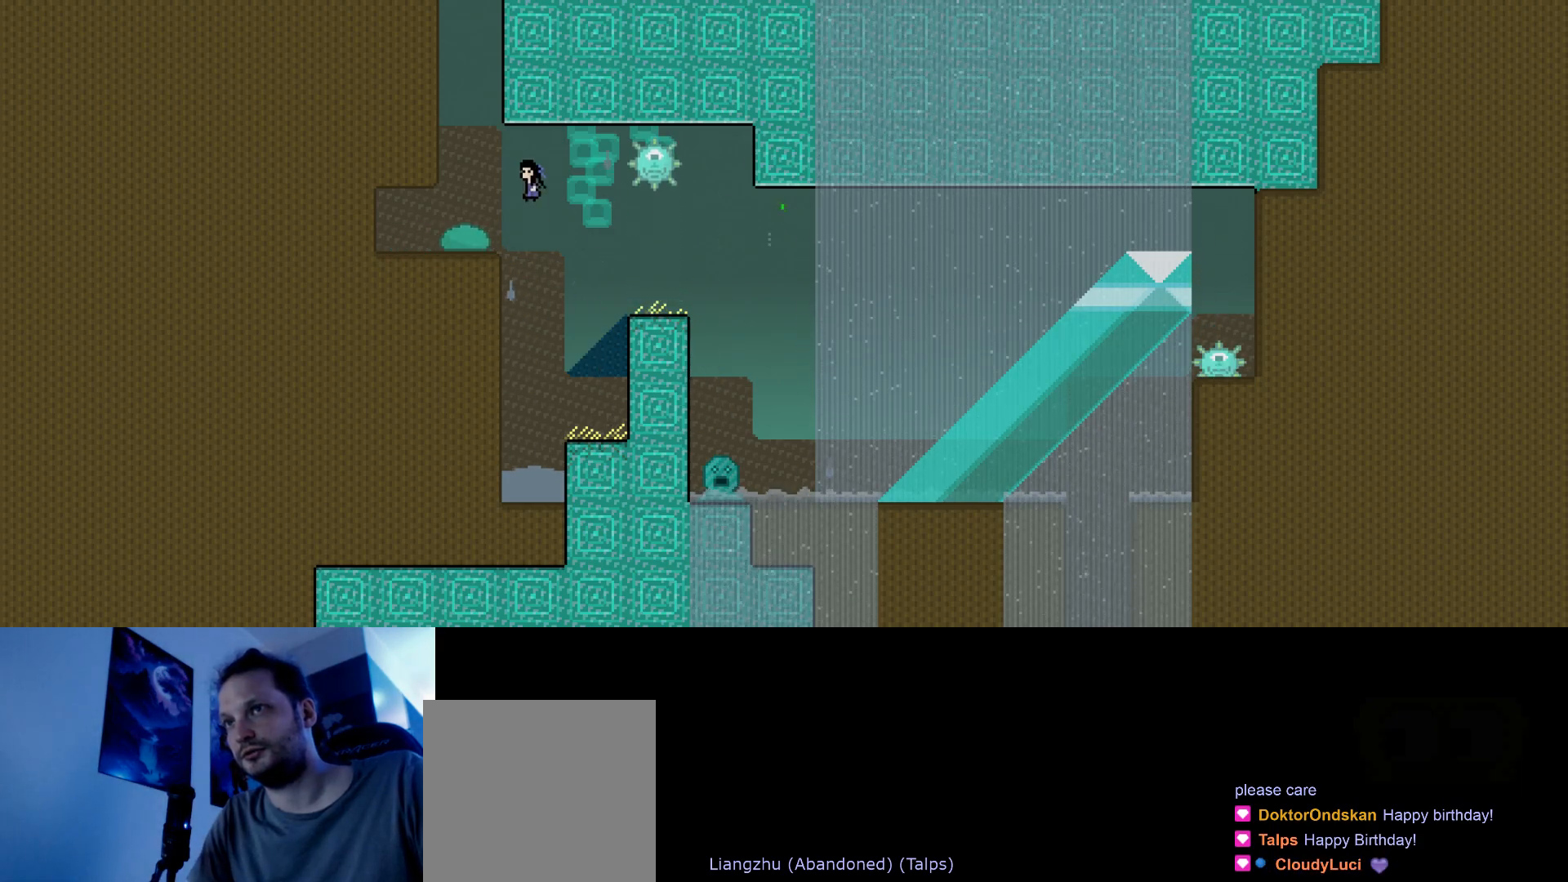
{"keys": ["left", "up"], "events": [[383, "left", "down"], [433, "up", "down"]]}
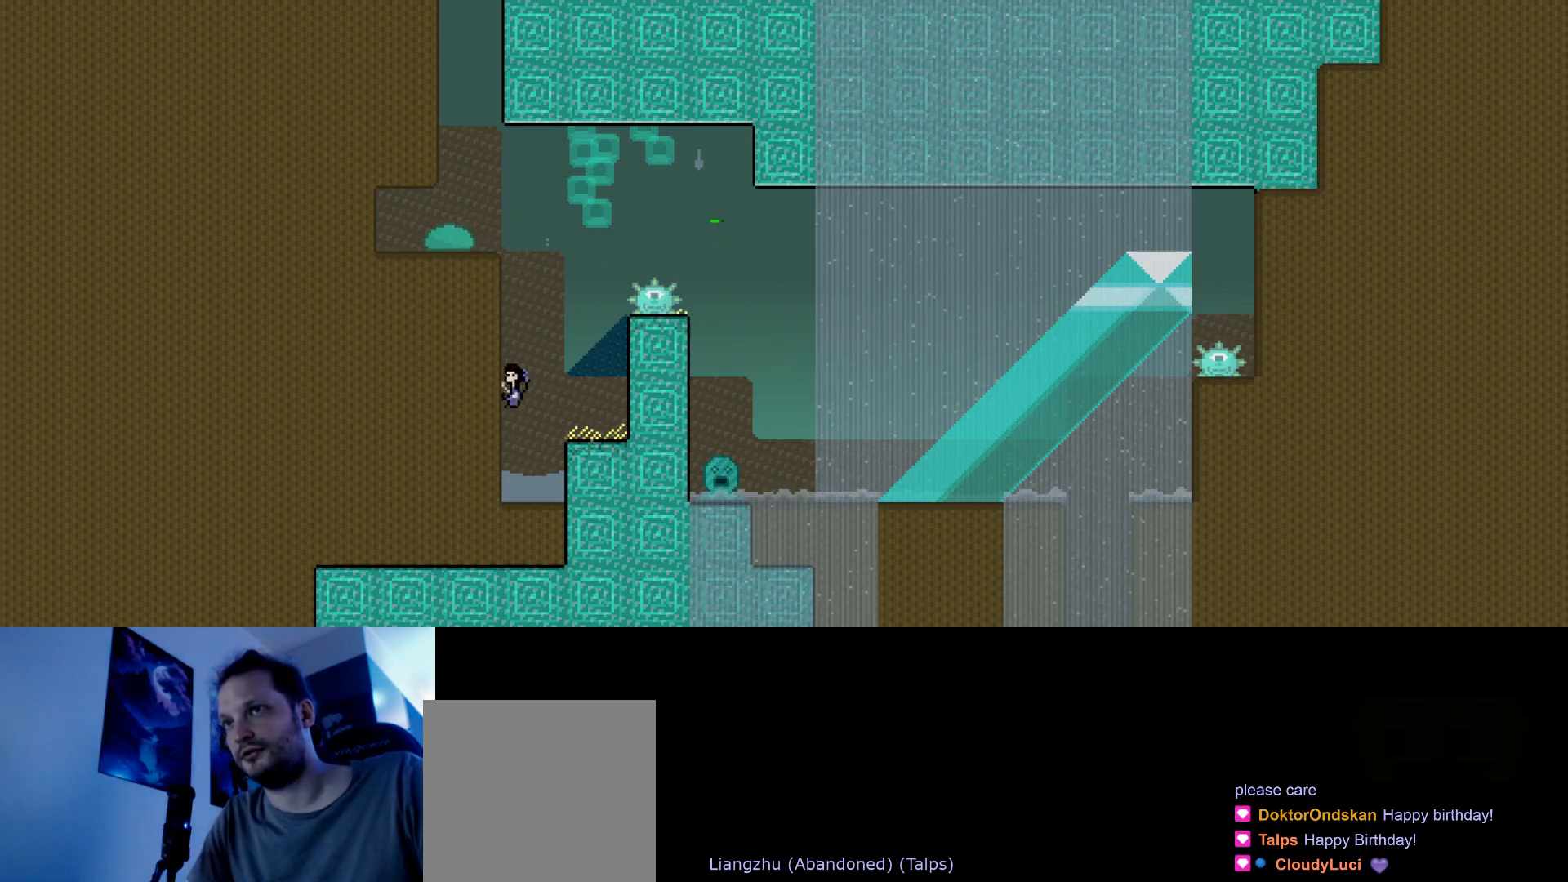
{"keys": ["s"], "events": [[100, "left", "up"], [417, "up", "up"], [450, "s", "down"]]}
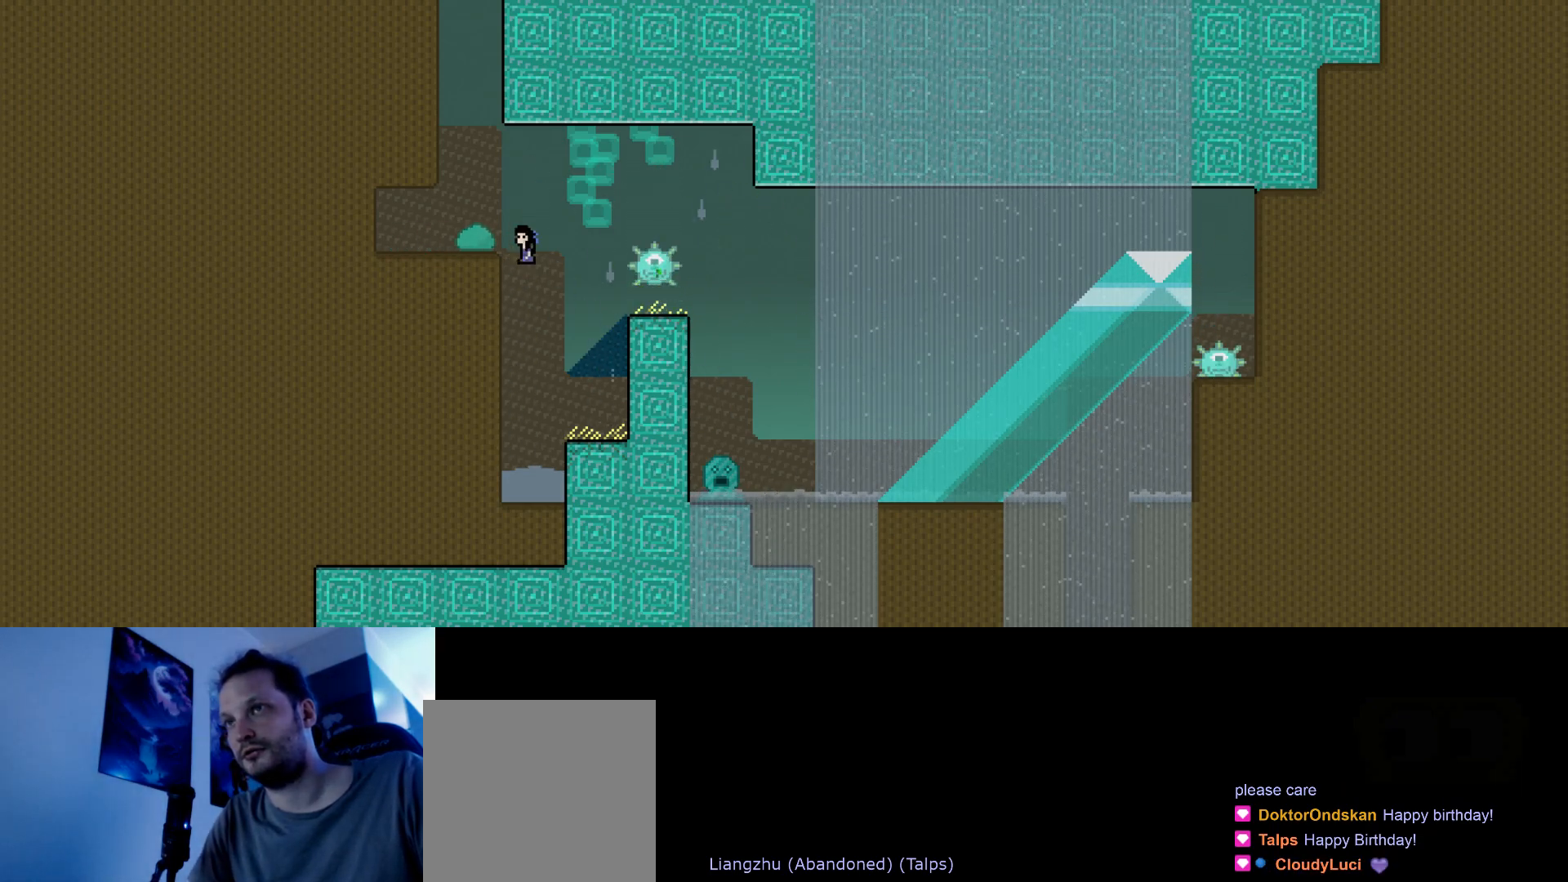
{"keys": ["right", "s", "up"], "events": [[117, "left", "down"], [133, "s", "up"], [167, "up", "down"], [200, "s", "down"], [417, "s", "up"], [433, "right", "down"], [450, "left", "up"], [467, "s", "down"]]}
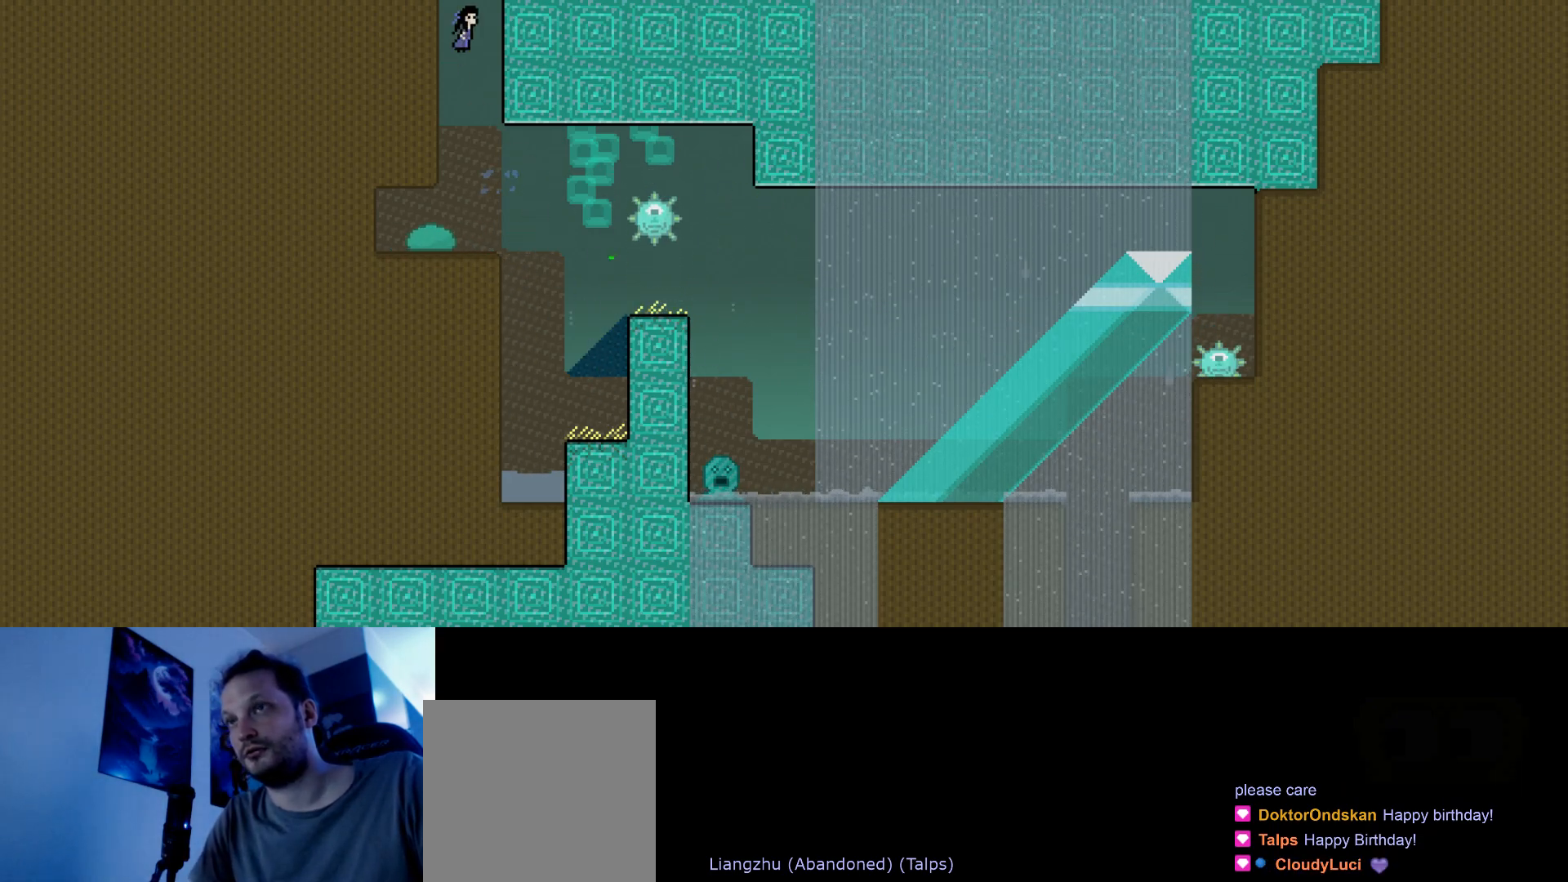
{"keys": [], "events": [[183, "s", "up"], [300, "right", "up"], [333, "up", "up"]]}